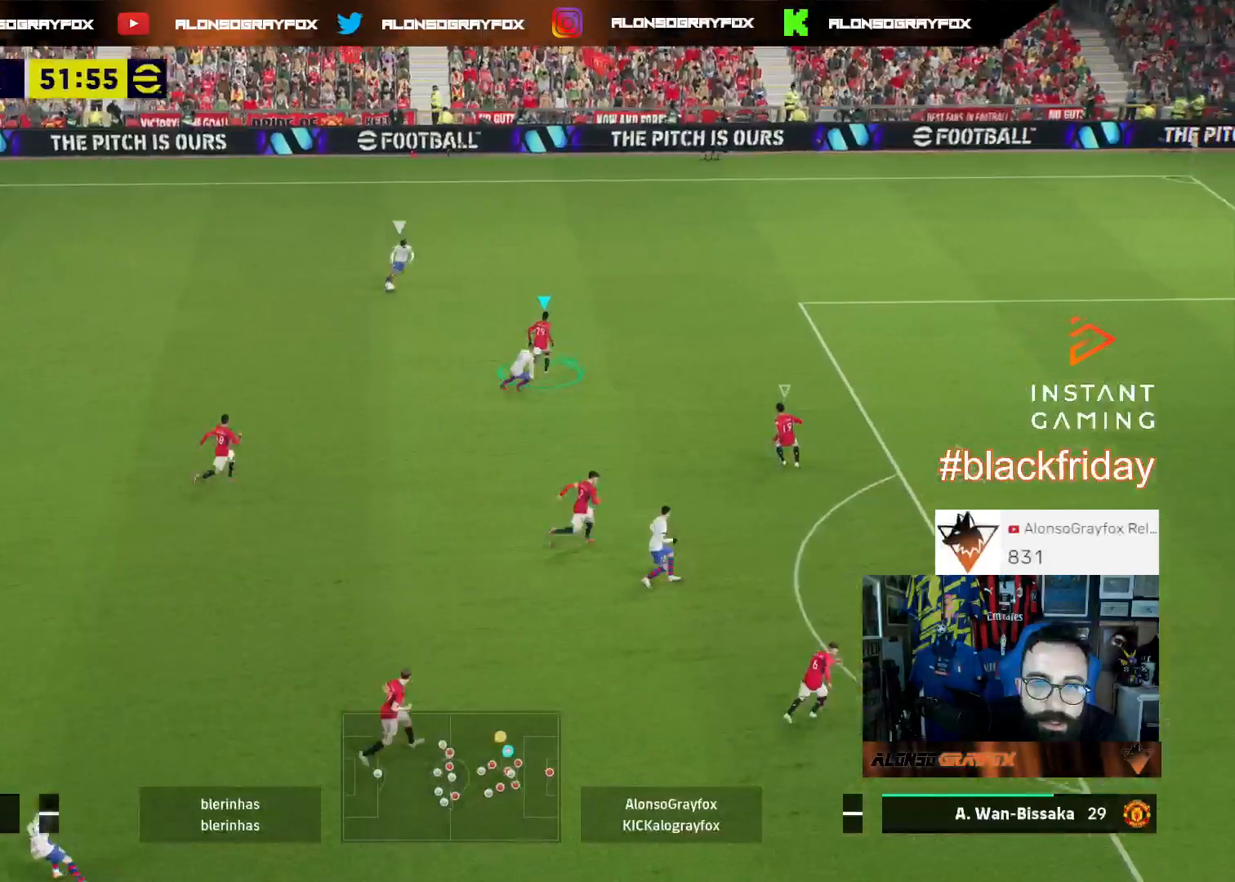
Gameplay with a controller (PlayStation layout); each line is a JSON object with the inputs held at the frame after it. "events" lists button and stick changes between this image and that frame as [ms after this image, input, new state], when the widget could be followed in between.
{"buttons": ["L3"], "left_stick": "down-left", "right_stick": "center", "events": [[100, "R1", "up"], [167, "R2", "up"], [167, "left_stick", "up-left"], [267, "left_stick", "left"], [400, "left_stick", "down-left"]]}
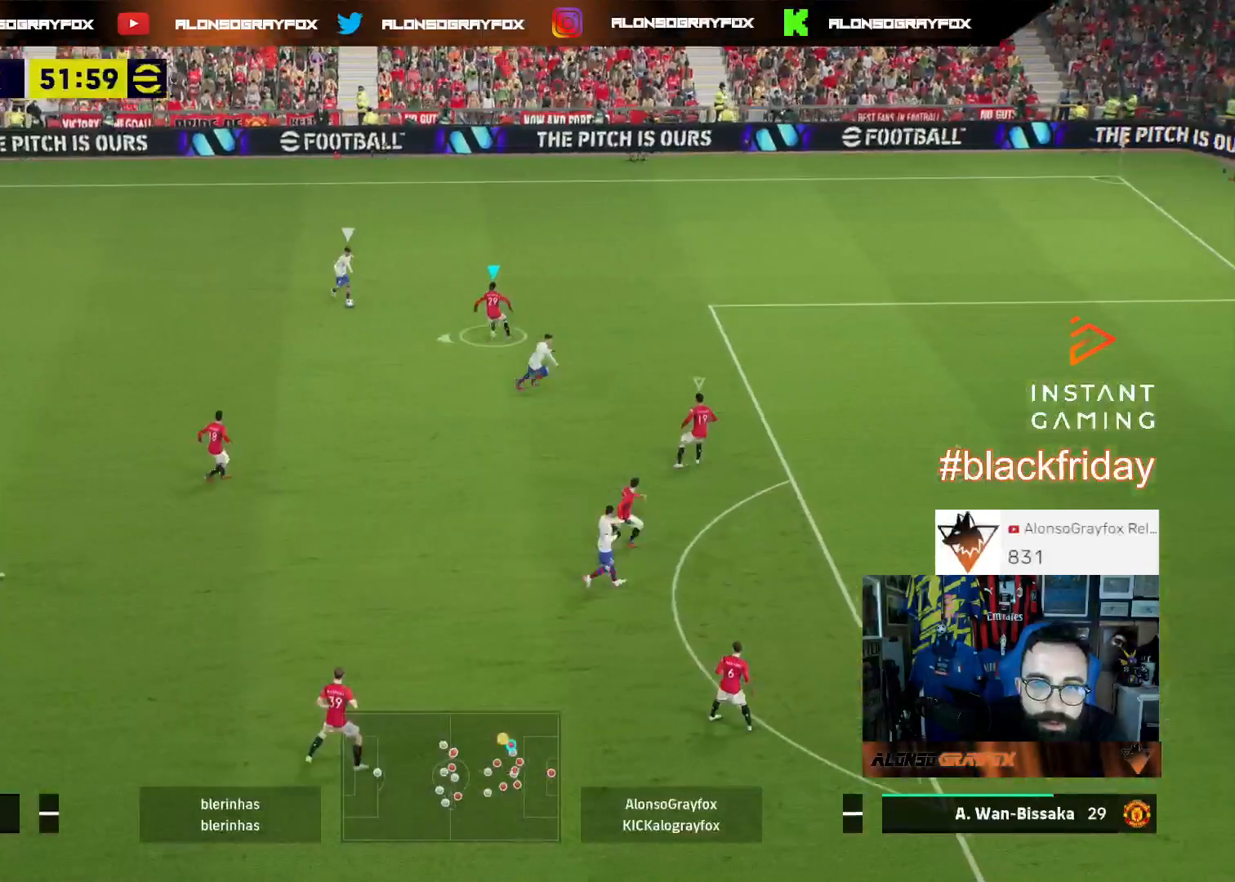
{"buttons": ["L2", "L3"], "left_stick": "down-left", "right_stick": "center", "events": [[67, "L2", "down"]]}
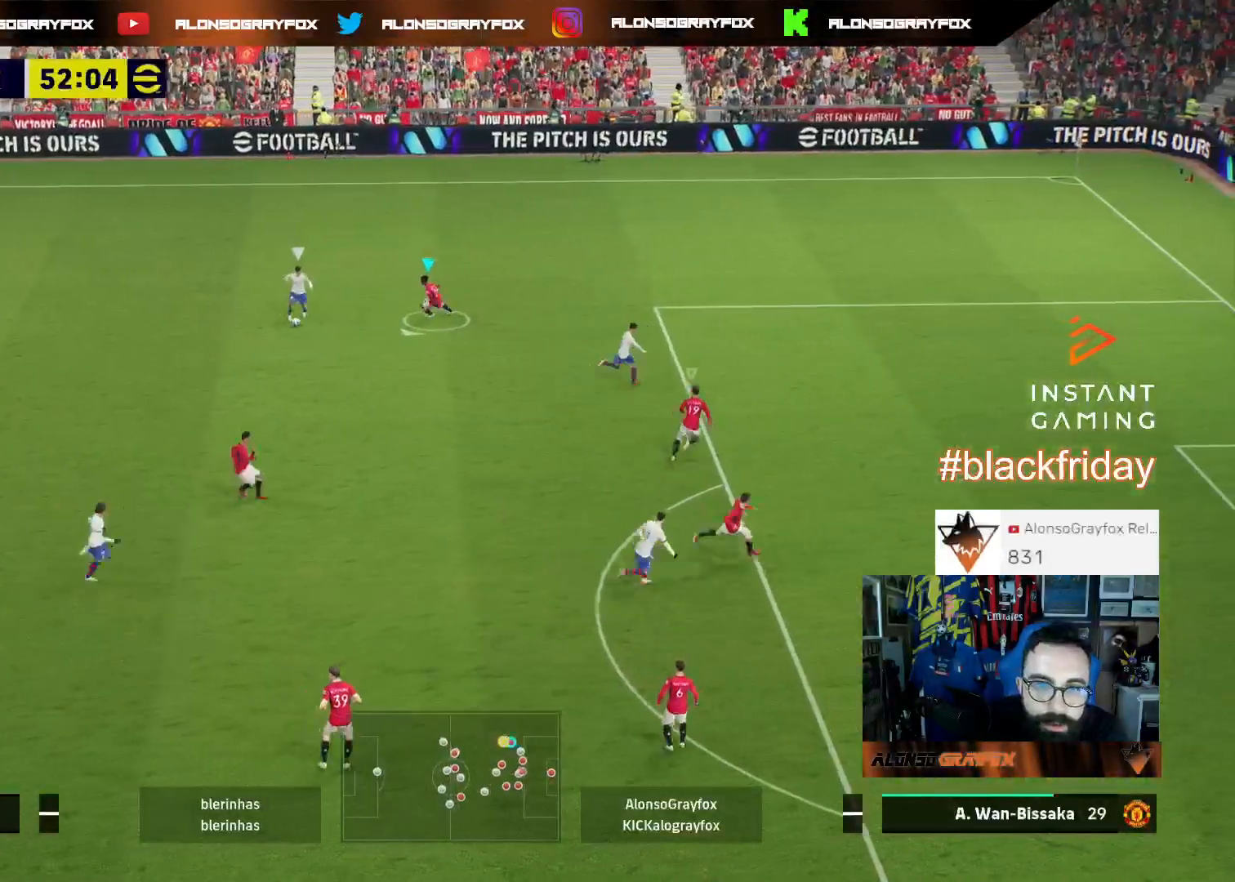
{"buttons": ["SQUARE", "L2", "R1", "R2", "L3"], "left_stick": "right", "right_stick": "center", "events": [[100, "right_stick", "down-left"], [133, "left_stick", "down-right"], [167, "right_stick", "center"], [200, "R1", "down"], [200, "R2", "down"], [200, "left_stick", "right"], [333, "SQUARE", "down"]]}
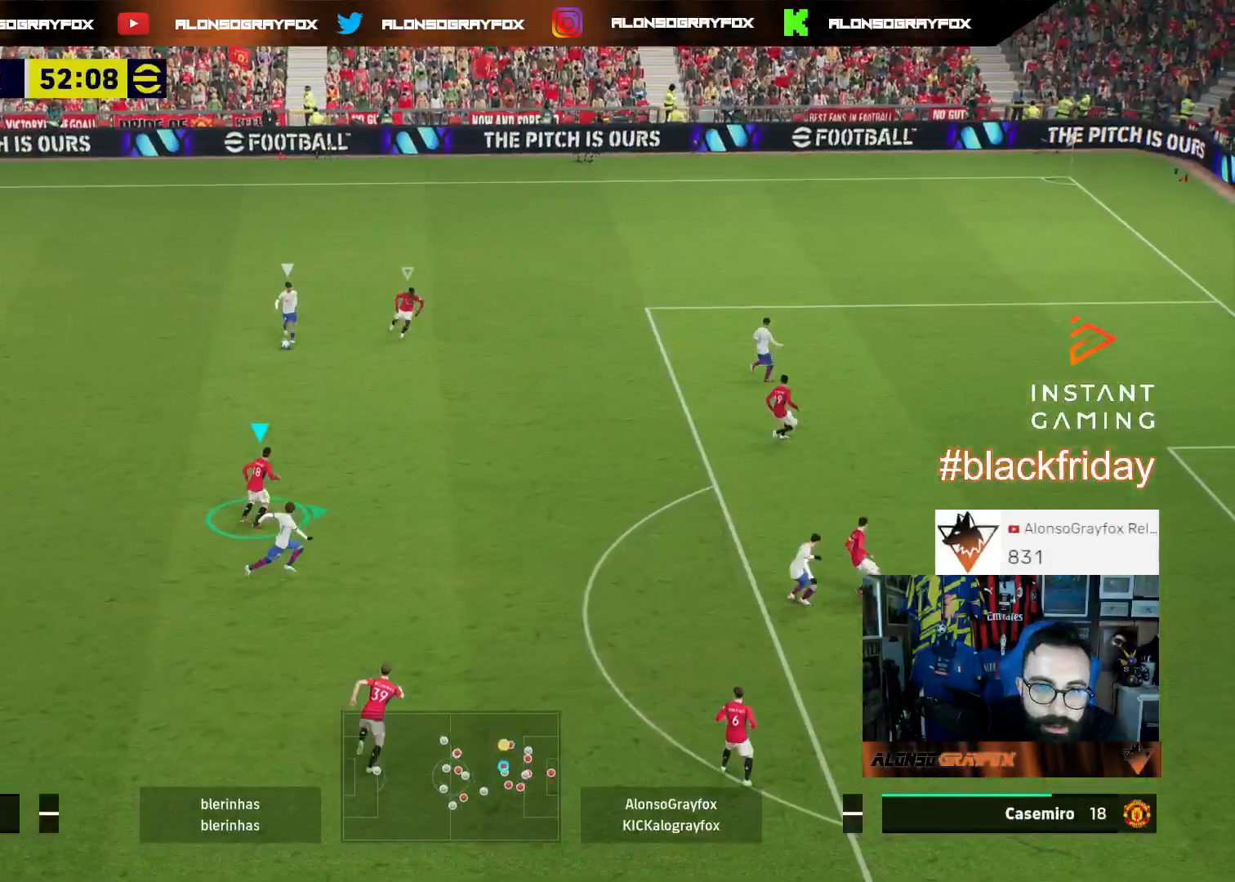
{"buttons": ["L2", "R1", "R2", "L3"], "left_stick": "right", "right_stick": "center", "events": [[167, "SQUARE", "up"]]}
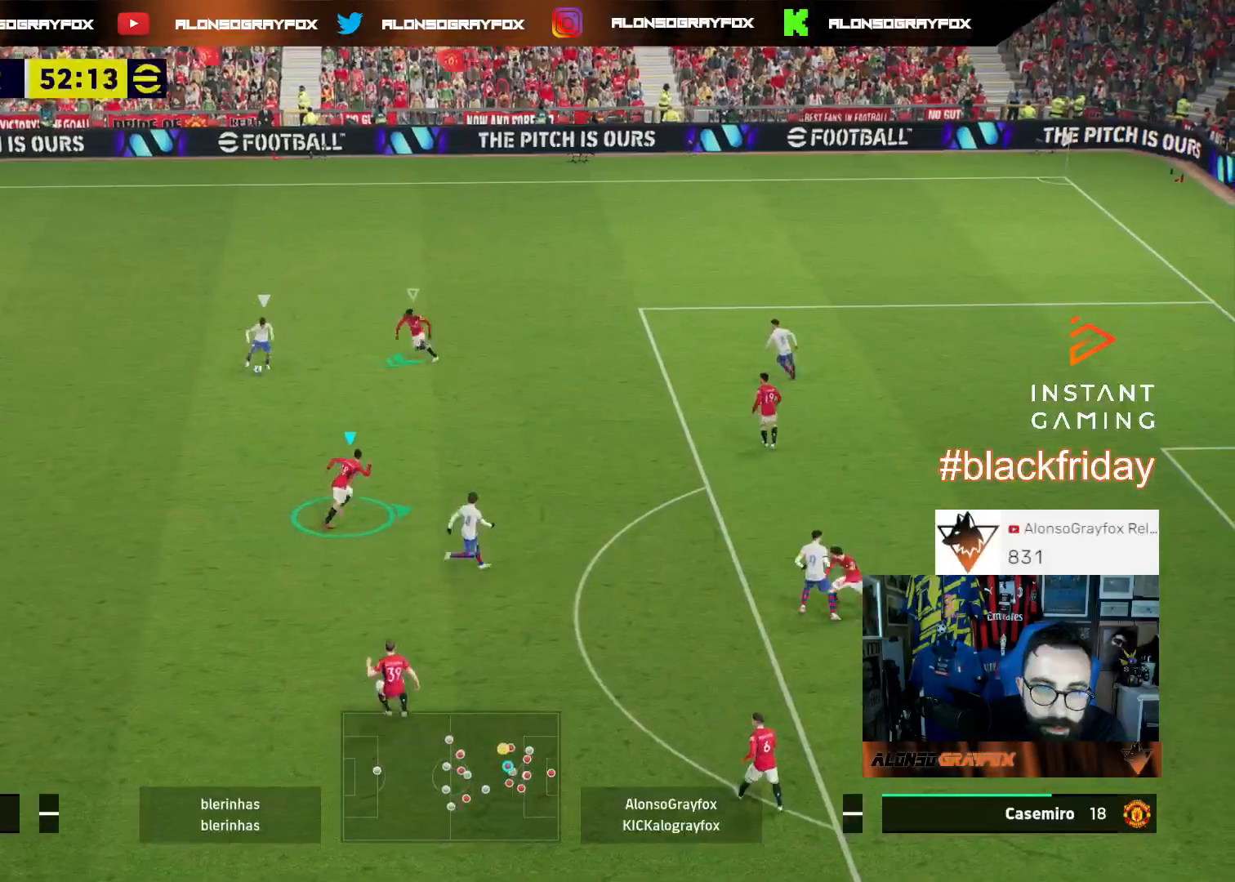
{"buttons": [], "left_stick": "up-left", "right_stick": "center", "events": [[33, "left_stick", "up-right"], [133, "R1", "up"], [167, "R2", "up"], [400, "L3", "up"], [467, "L2", "up"], [467, "left_stick", "up-left"]]}
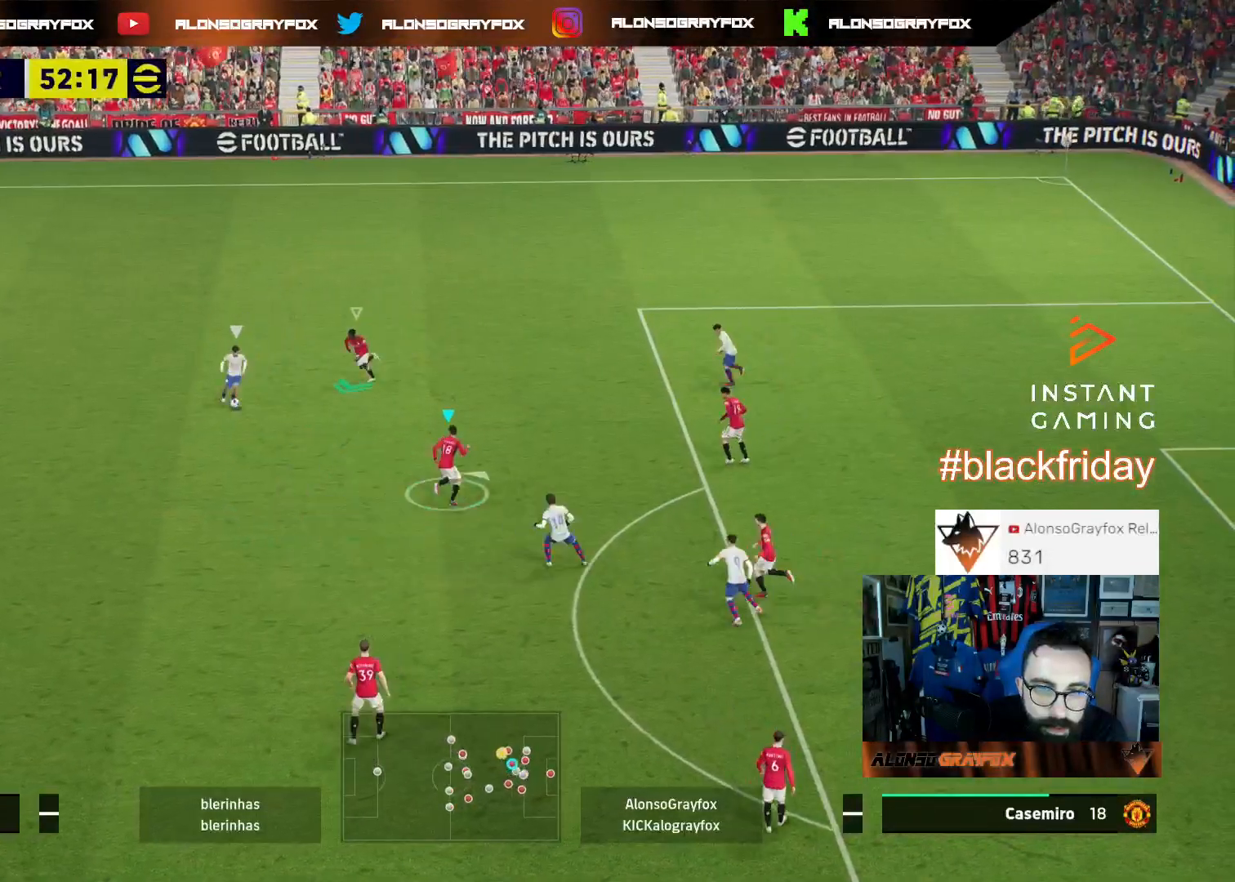
{"buttons": ["L2", "L3"], "left_stick": "down-left", "right_stick": "center", "events": [[33, "left_stick", "down-left"], [167, "L3", "down"], [300, "L2", "down"]]}
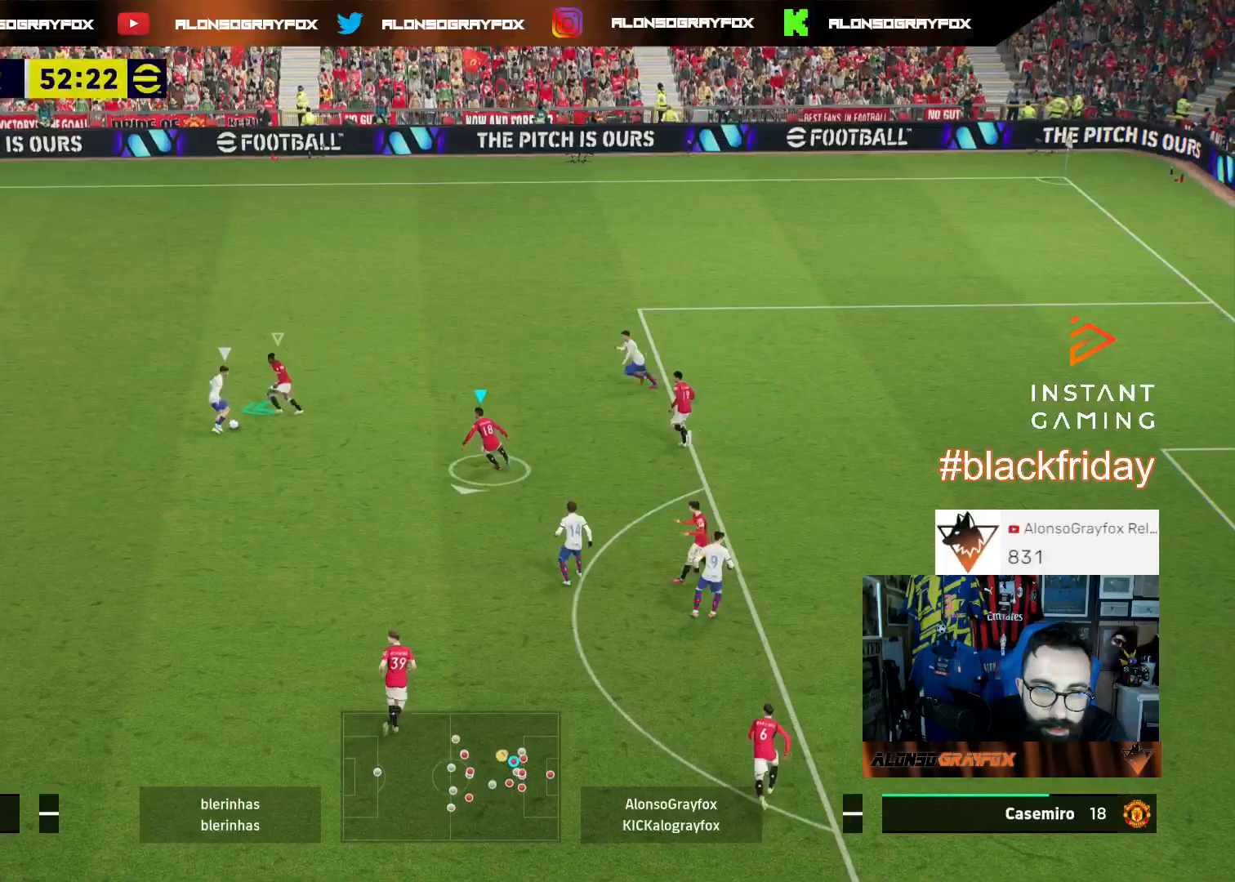
{"buttons": ["R2", "L3"], "left_stick": "left", "right_stick": "center", "events": [[100, "left_stick", "left"], [267, "L2", "up"], [367, "L1", "down"], [400, "R2", "down"], [467, "L1", "up"]]}
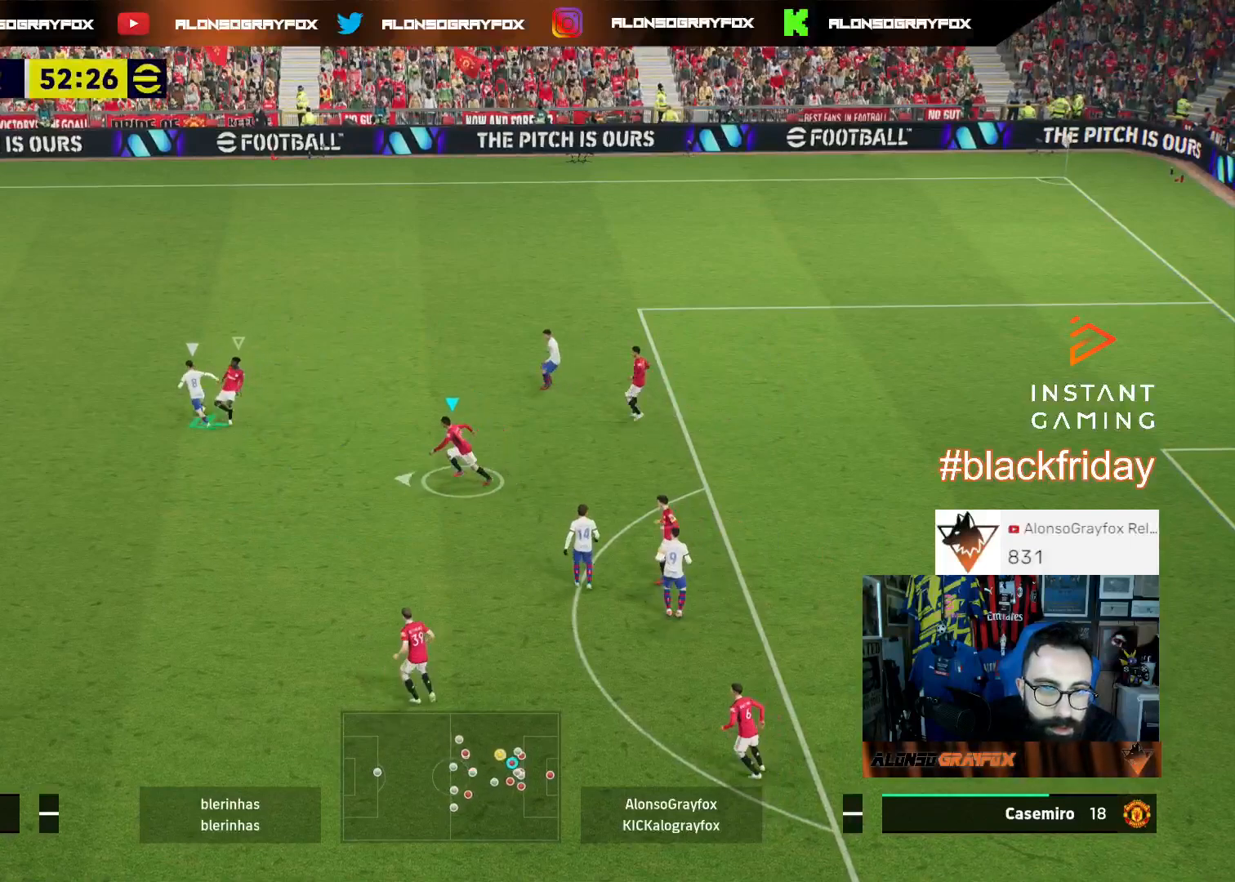
{"buttons": ["L2", "L3"], "left_stick": "up", "right_stick": "center", "events": [[133, "left_stick", "up-left"], [267, "left_stick", "up"], [333, "L2", "down"], [367, "R2", "up"]]}
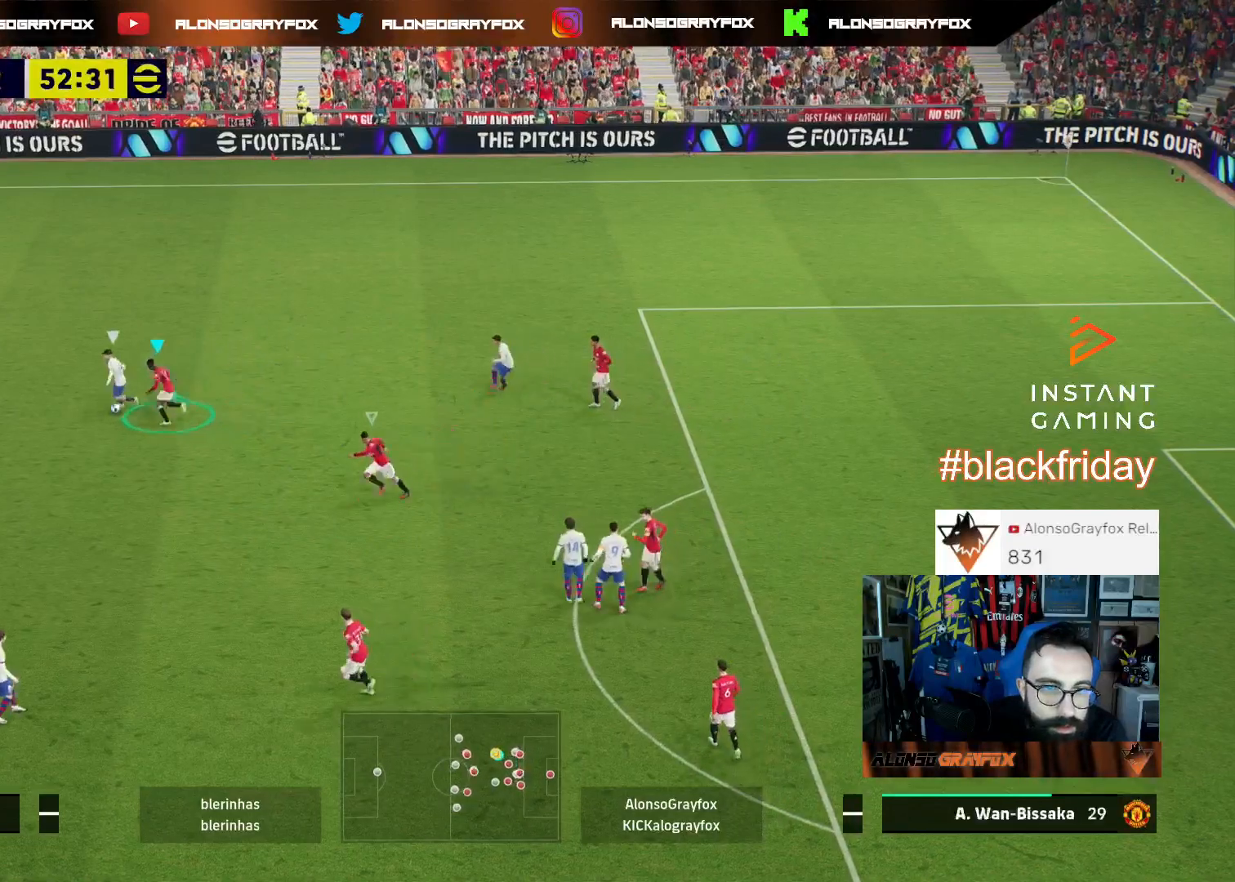
{"buttons": ["R1", "R2", "L3"], "left_stick": "down-left", "right_stick": "center", "events": [[200, "left_stick", "left"], [233, "right_stick", "down"], [267, "L2", "up"], [267, "left_stick", "down-left"], [300, "right_stick", "center"], [333, "R2", "down"], [367, "R1", "down"]]}
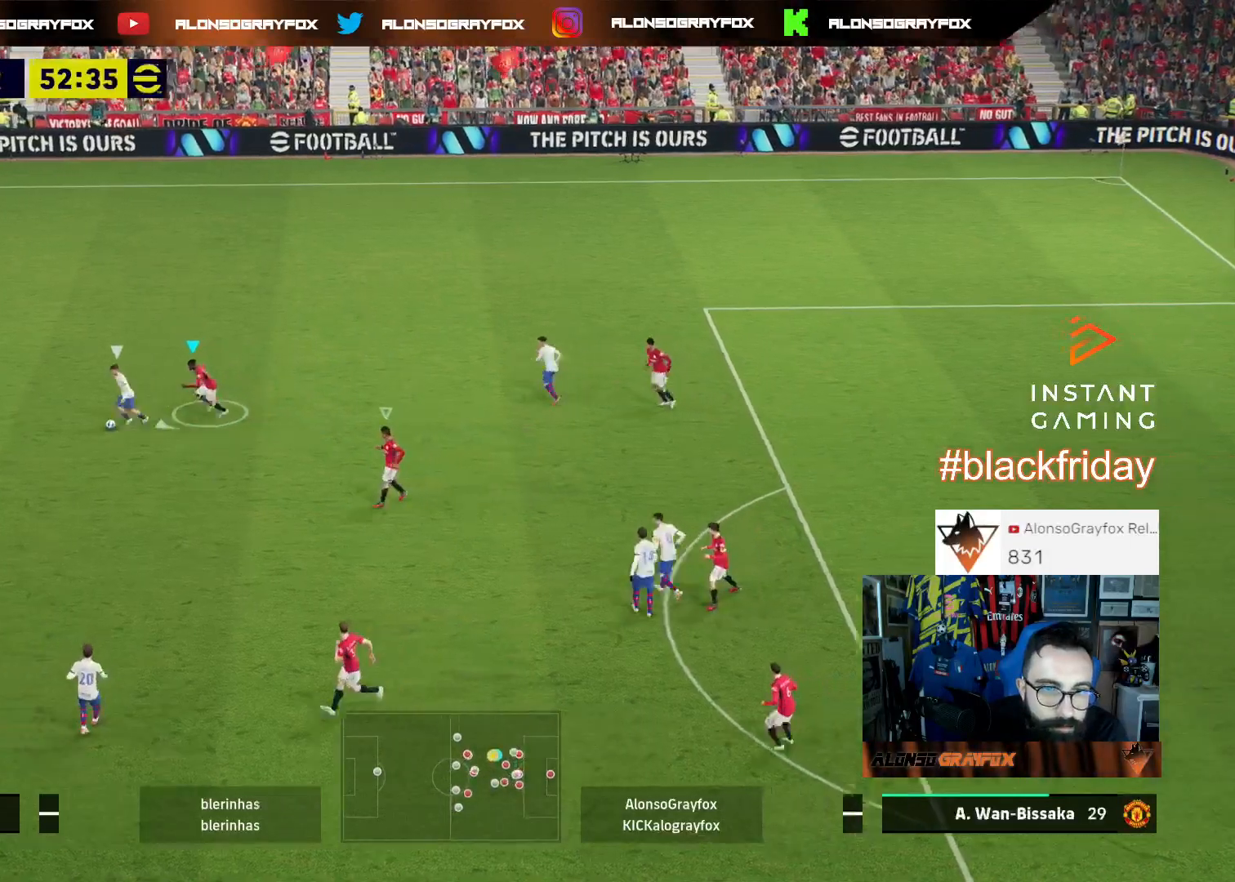
{"buttons": ["SQUARE", "L2", "R1", "R2", "L3"], "left_stick": "up-left", "right_stick": "center", "events": [[200, "R1", "up"], [233, "R2", "up"], [233, "left_stick", "up-left"], [300, "L2", "down"], [300, "R1", "down"], [300, "R2", "down"], [467, "SQUARE", "down"]]}
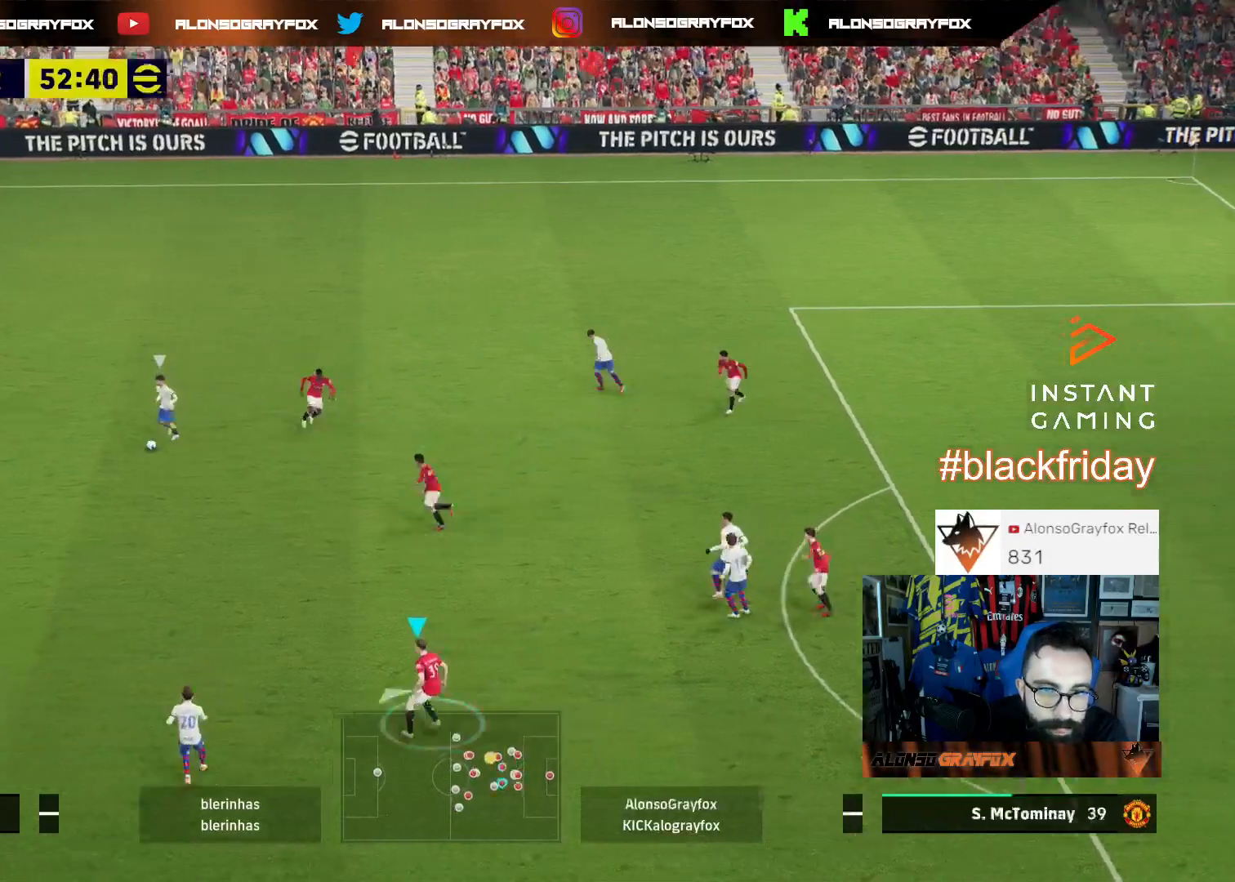
{"buttons": ["L3"], "left_stick": "up-left", "right_stick": "center", "events": [[267, "L2", "up"], [300, "R1", "up"], [300, "SQUARE", "up"], [333, "R2", "up"], [367, "L1", "down"], [467, "L1", "up"]]}
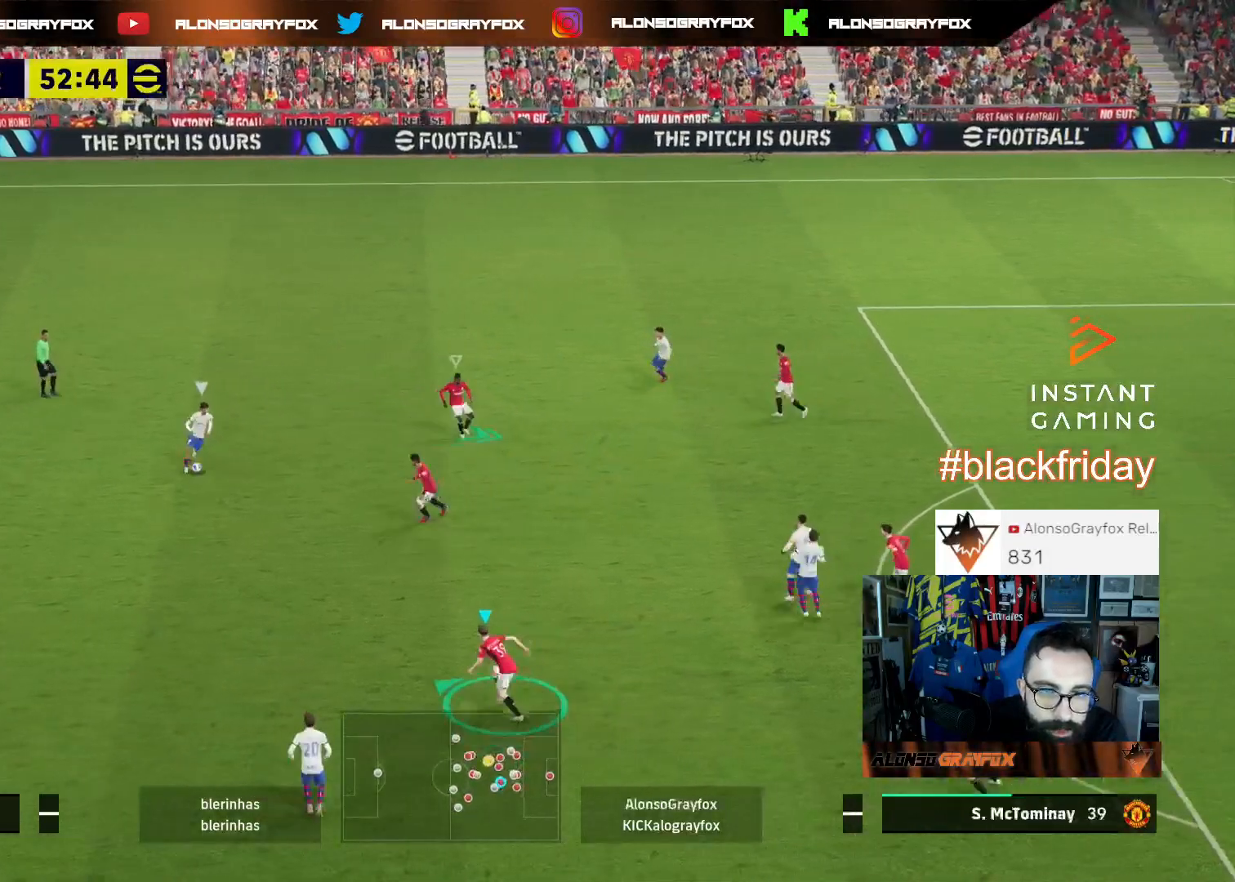
{"buttons": ["L2", "L3"], "left_stick": "up", "right_stick": "center", "events": [[200, "L1", "down"], [267, "left_stick", "up"], [333, "L1", "up"], [400, "L2", "down"]]}
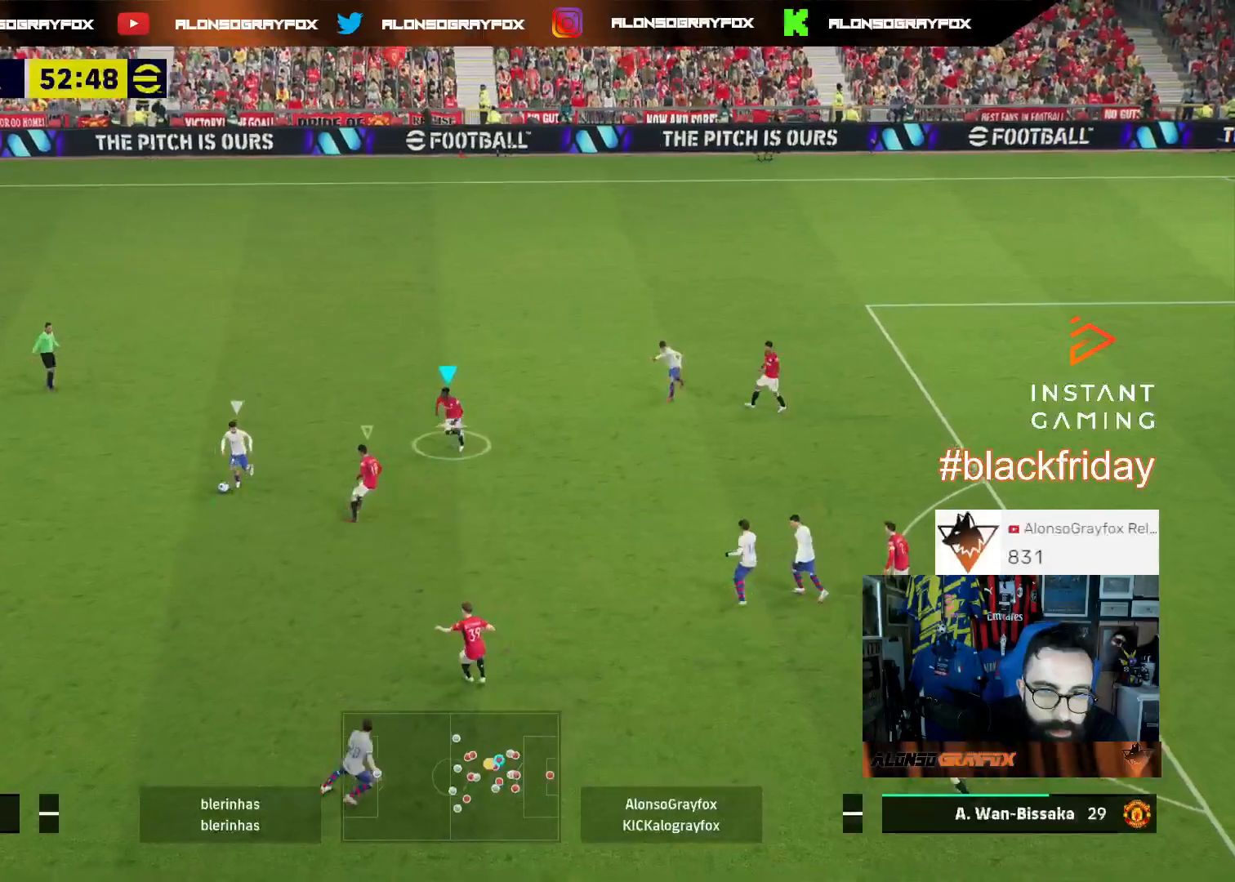
{"buttons": ["L3"], "left_stick": "left", "right_stick": "center", "events": [[33, "L2", "up"], [33, "left_stick", "up-left"], [100, "L1", "down"], [133, "left_stick", "down-left"], [167, "L1", "up"], [200, "right_stick", "down-left"], [267, "right_stick", "center"], [300, "R1", "down"], [300, "R2", "down"], [467, "R1", "up"], [467, "left_stick", "left"], [500, "R2", "up"]]}
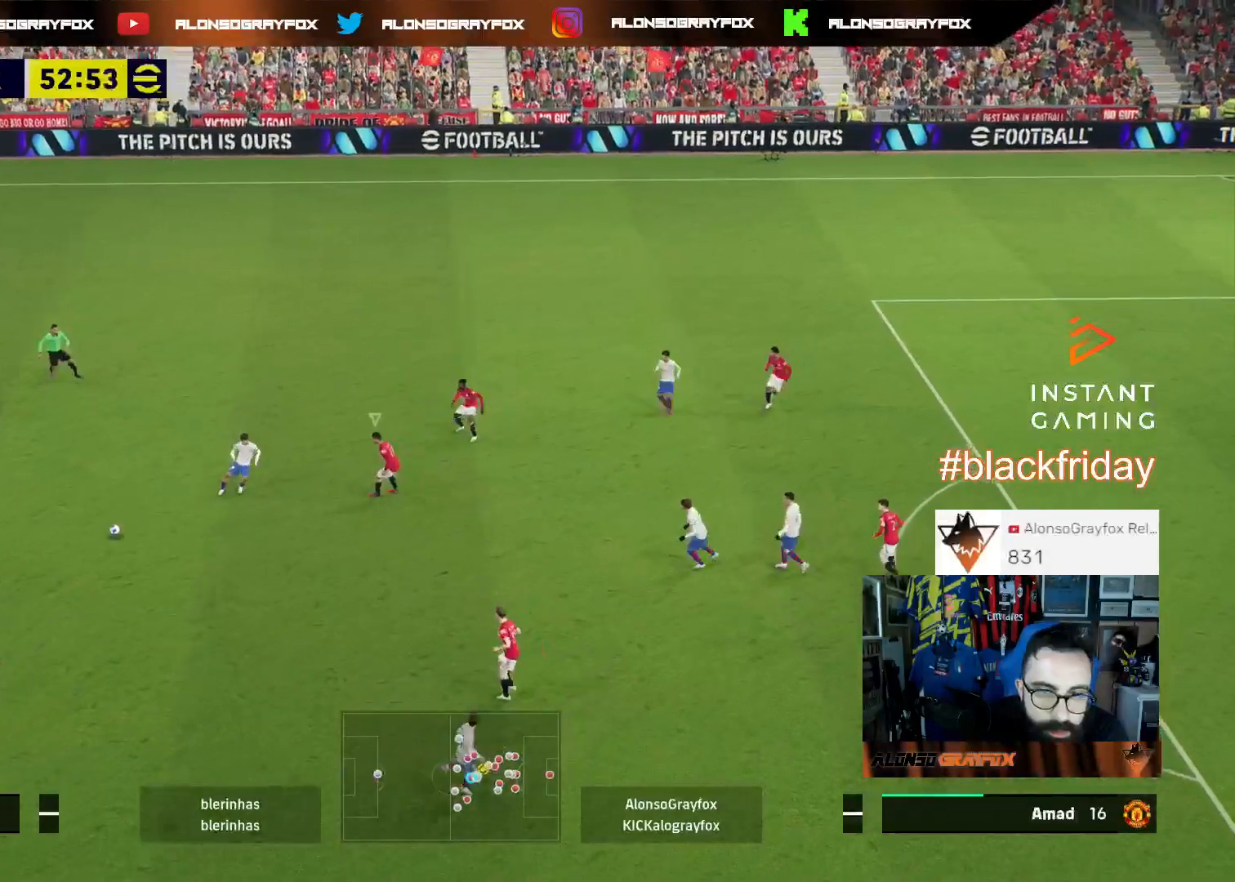
{"buttons": ["L1", "L3"], "left_stick": "right", "right_stick": "center", "events": [[100, "L3", "up"], [133, "left_stick", "up-right"], [200, "left_stick", "right"], [233, "L3", "down"], [433, "L1", "down"]]}
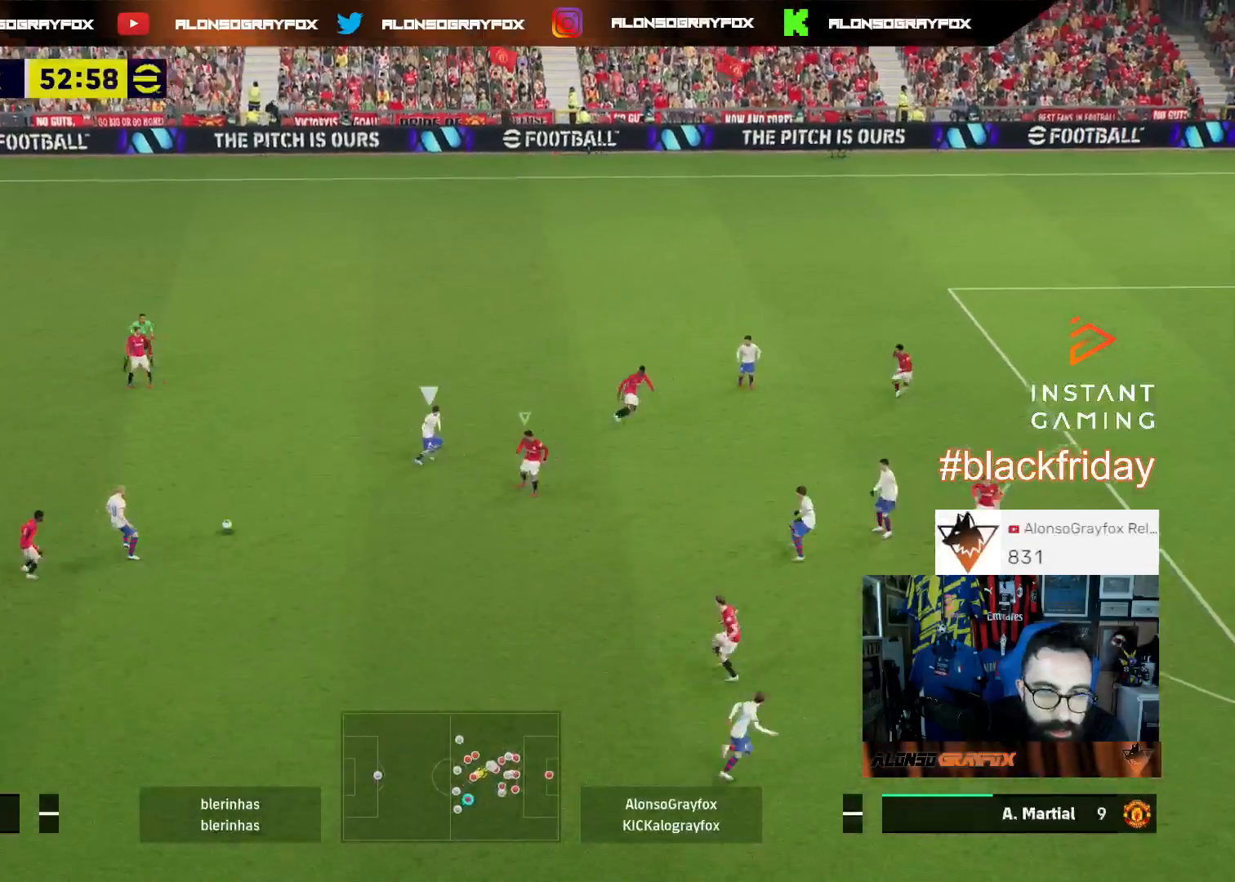
{"buttons": ["L2", "L3"], "left_stick": "up", "right_stick": "center", "events": [[67, "L1", "up"], [67, "L3", "up"], [133, "left_stick", "up"], [233, "L3", "down"], [400, "L2", "down"]]}
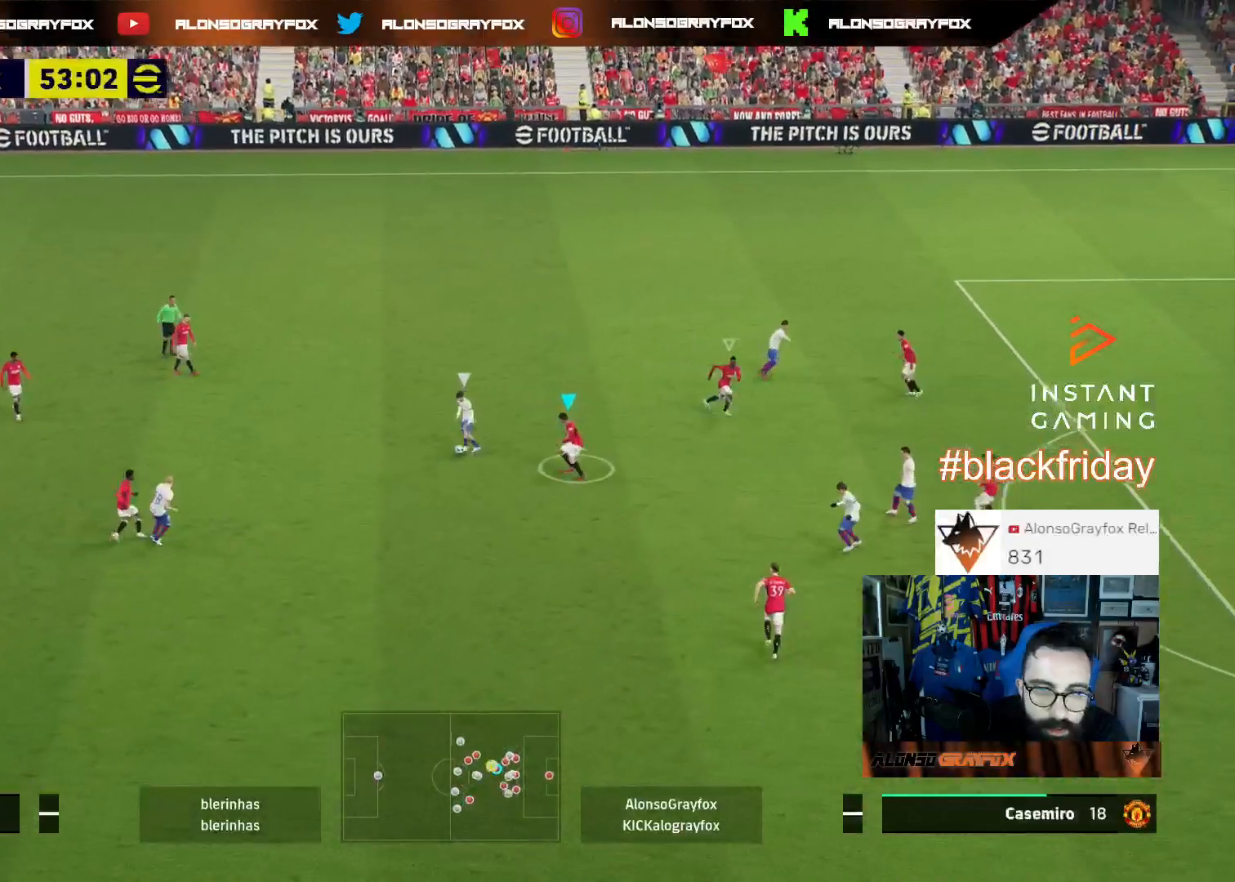
{"buttons": ["L2", "L3"], "left_stick": "left", "right_stick": "center", "events": [[33, "left_stick", "up-left"], [367, "left_stick", "left"]]}
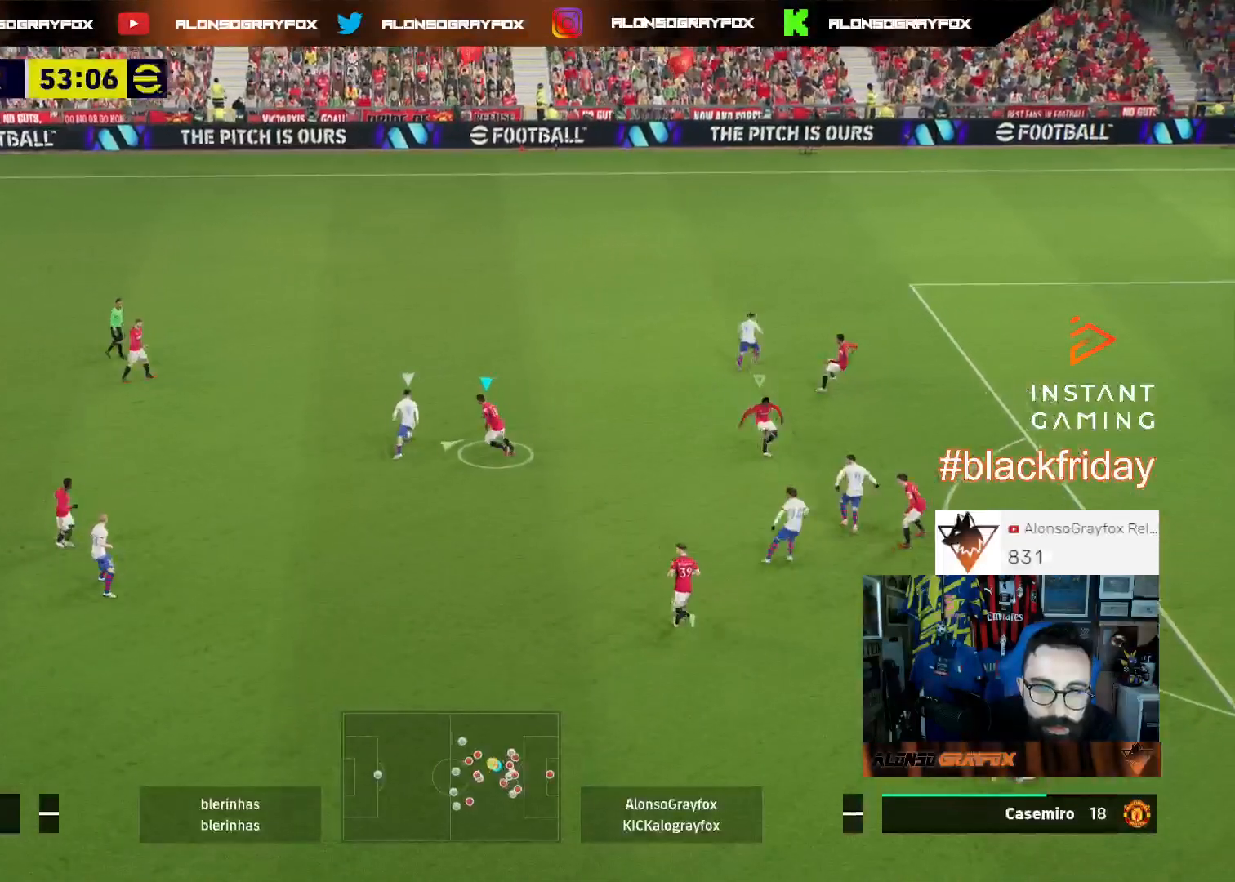
{"buttons": ["L2", "L3"], "left_stick": "down", "right_stick": "center", "events": [[100, "left_stick", "down-left"], [200, "L3", "up"], [233, "left_stick", "down"], [433, "L3", "down"]]}
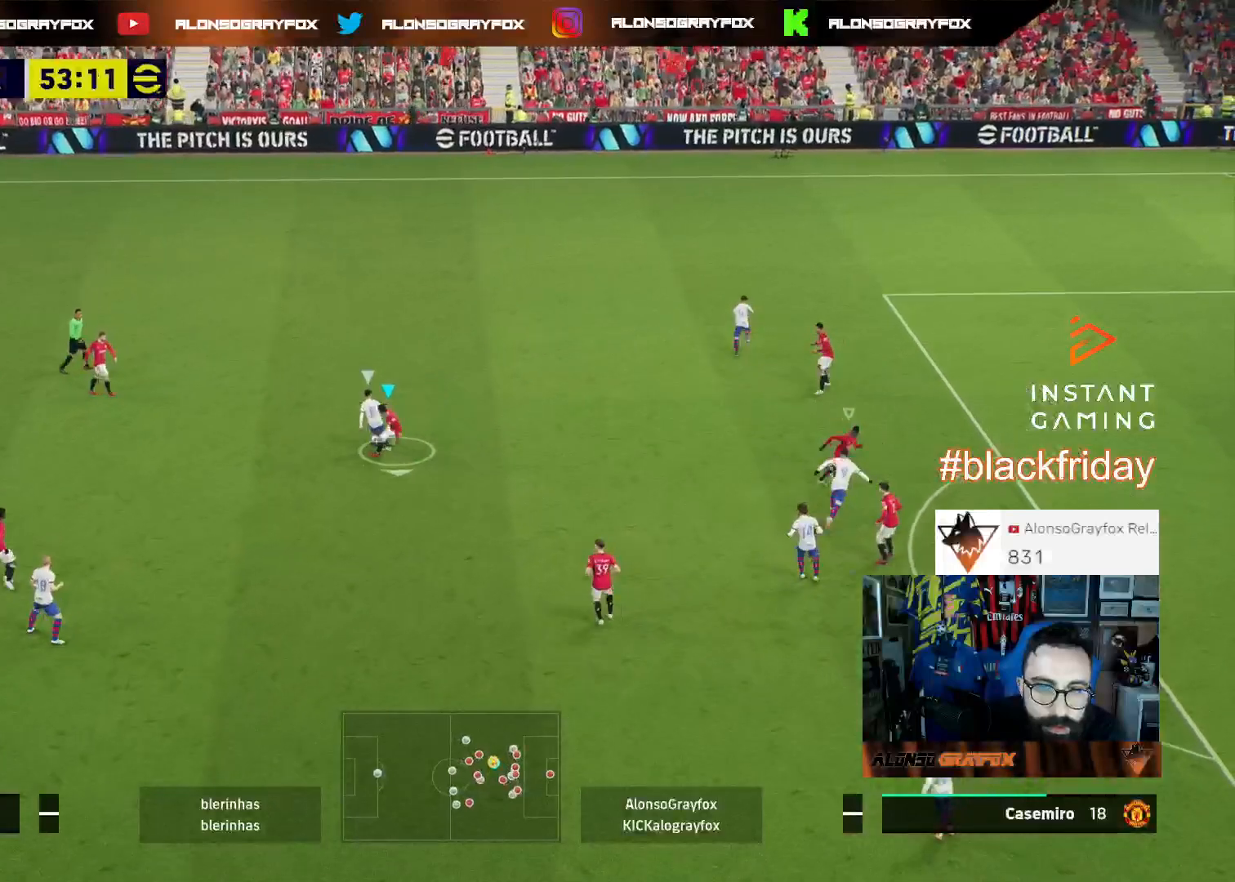
{"buttons": ["R2", "L3"], "left_stick": "left", "right_stick": "center", "events": [[67, "left_stick", "down-left"], [200, "left_stick", "left"], [233, "L2", "up"], [367, "R2", "down"]]}
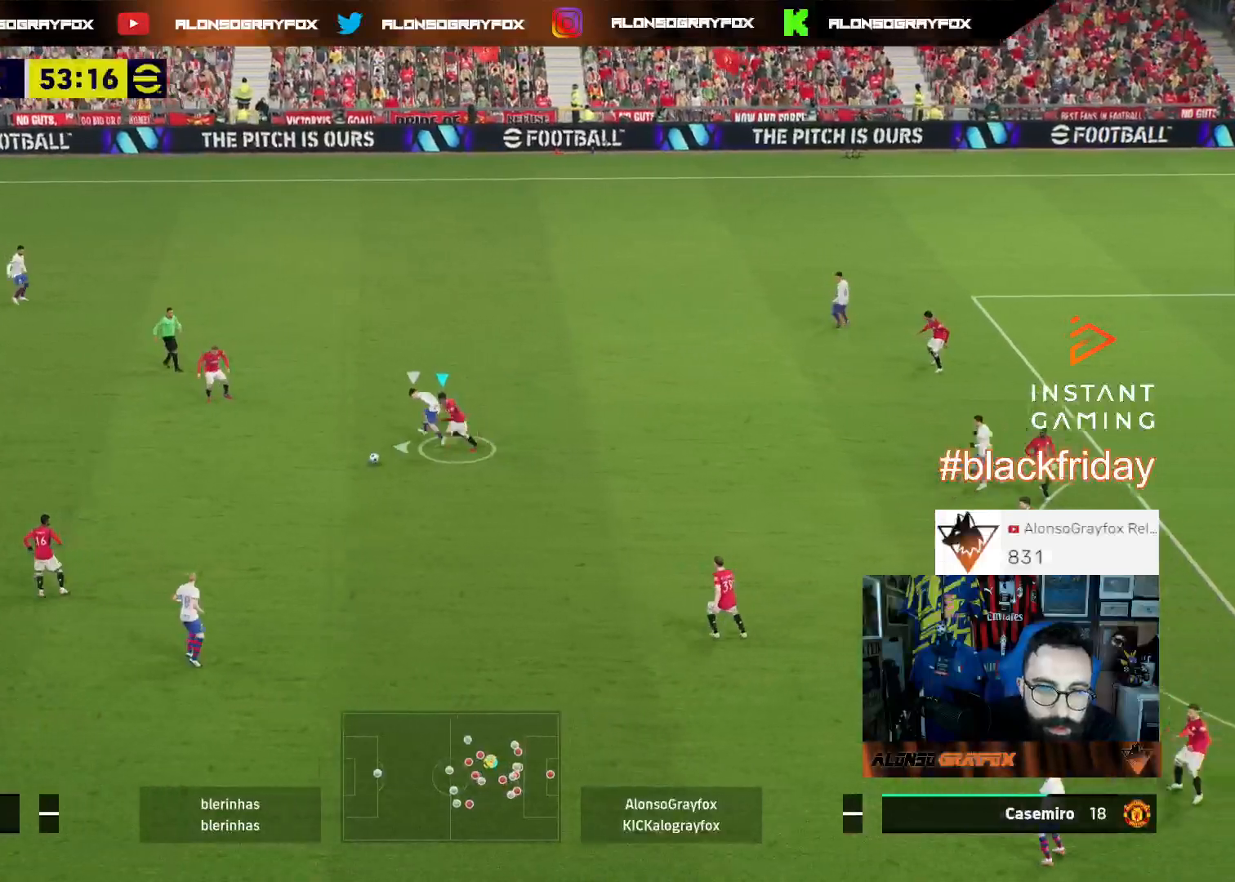
{"buttons": ["R2", "L3"], "left_stick": "left", "right_stick": "center", "events": []}
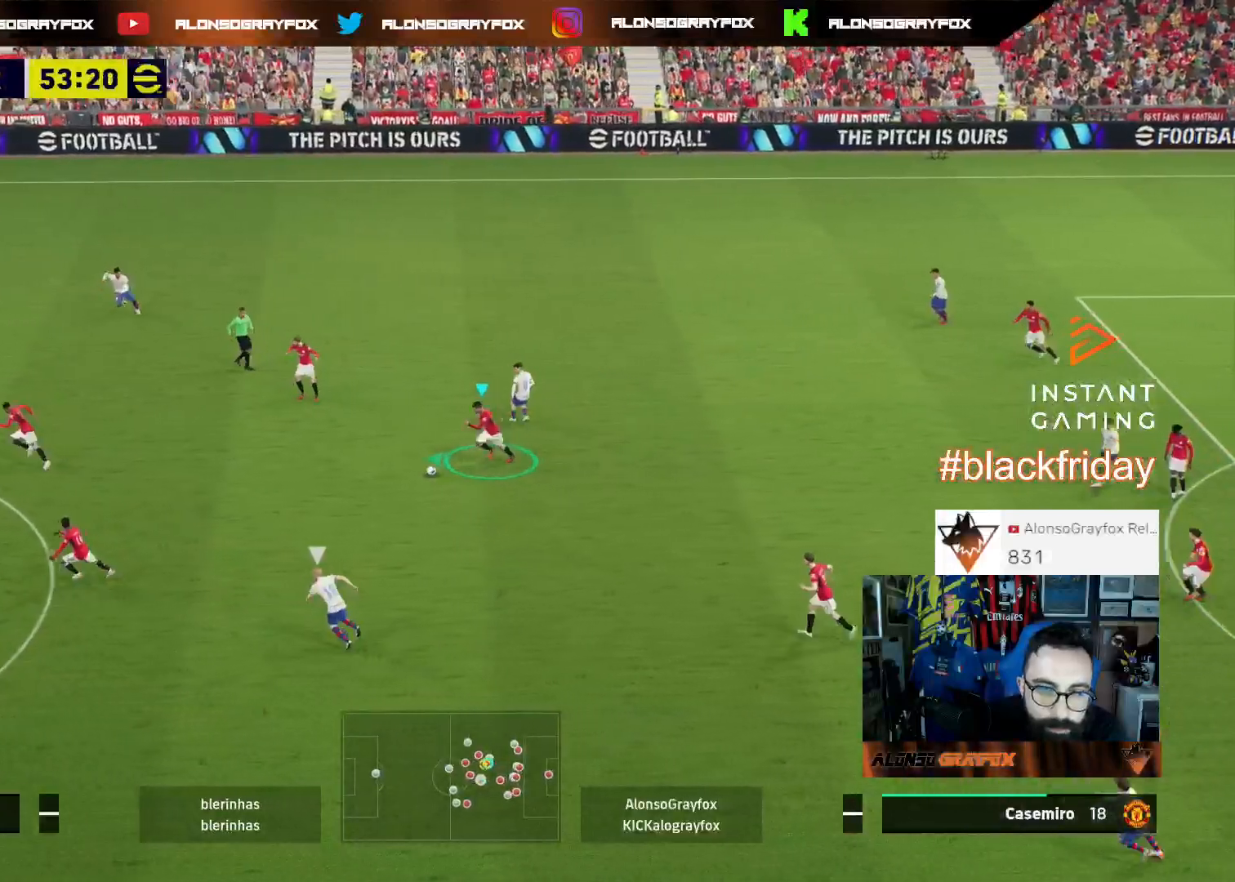
{"buttons": ["R2", "L3"], "left_stick": "left", "right_stick": "center", "events": []}
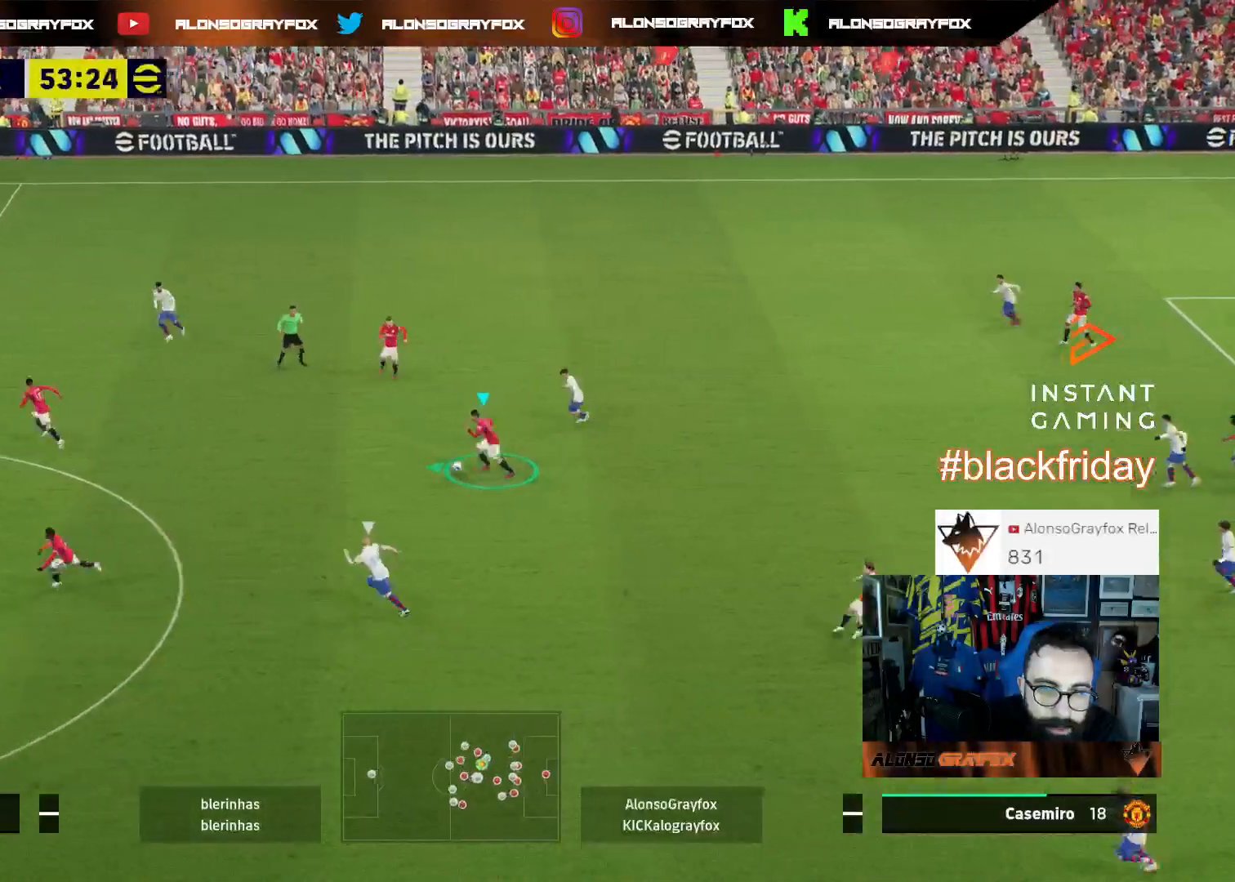
{"buttons": ["R2", "L3"], "left_stick": "left", "right_stick": "center", "events": [[33, "R2", "up"], [300, "TRIANGLE", "down"], [467, "R2", "down"], [467, "TRIANGLE", "up"]]}
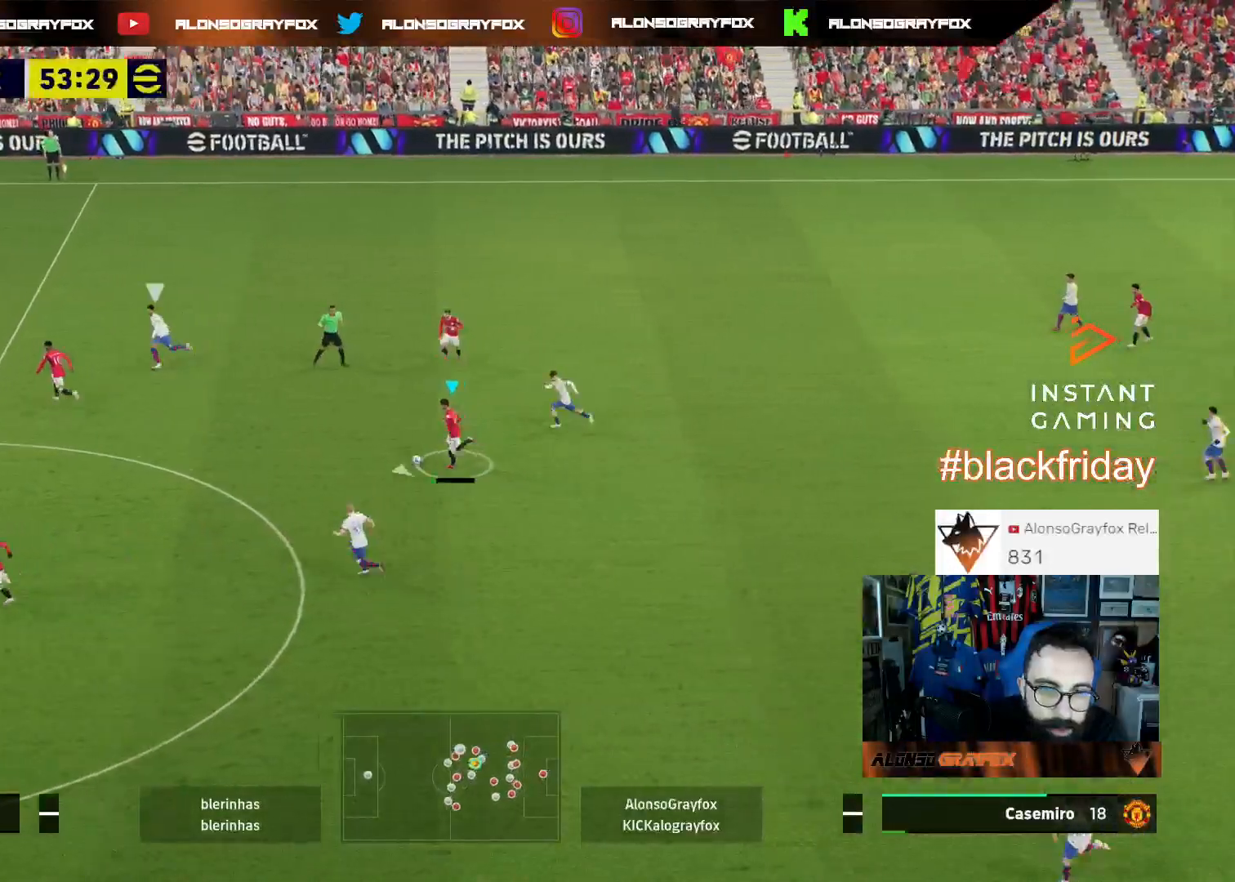
{"buttons": ["R2", "L3"], "left_stick": "left", "right_stick": "center", "events": []}
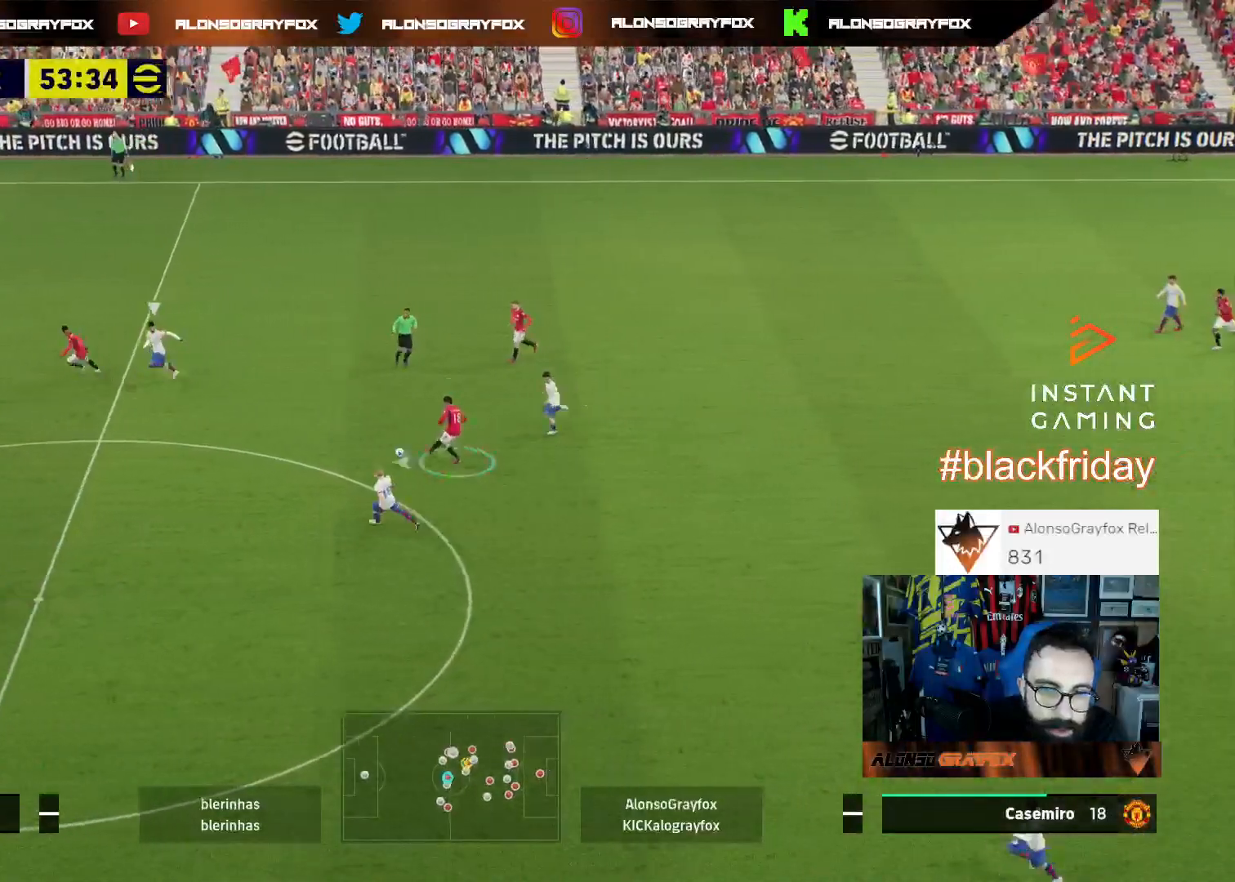
{"buttons": ["R2", "L3"], "left_stick": "left", "right_stick": "center", "events": []}
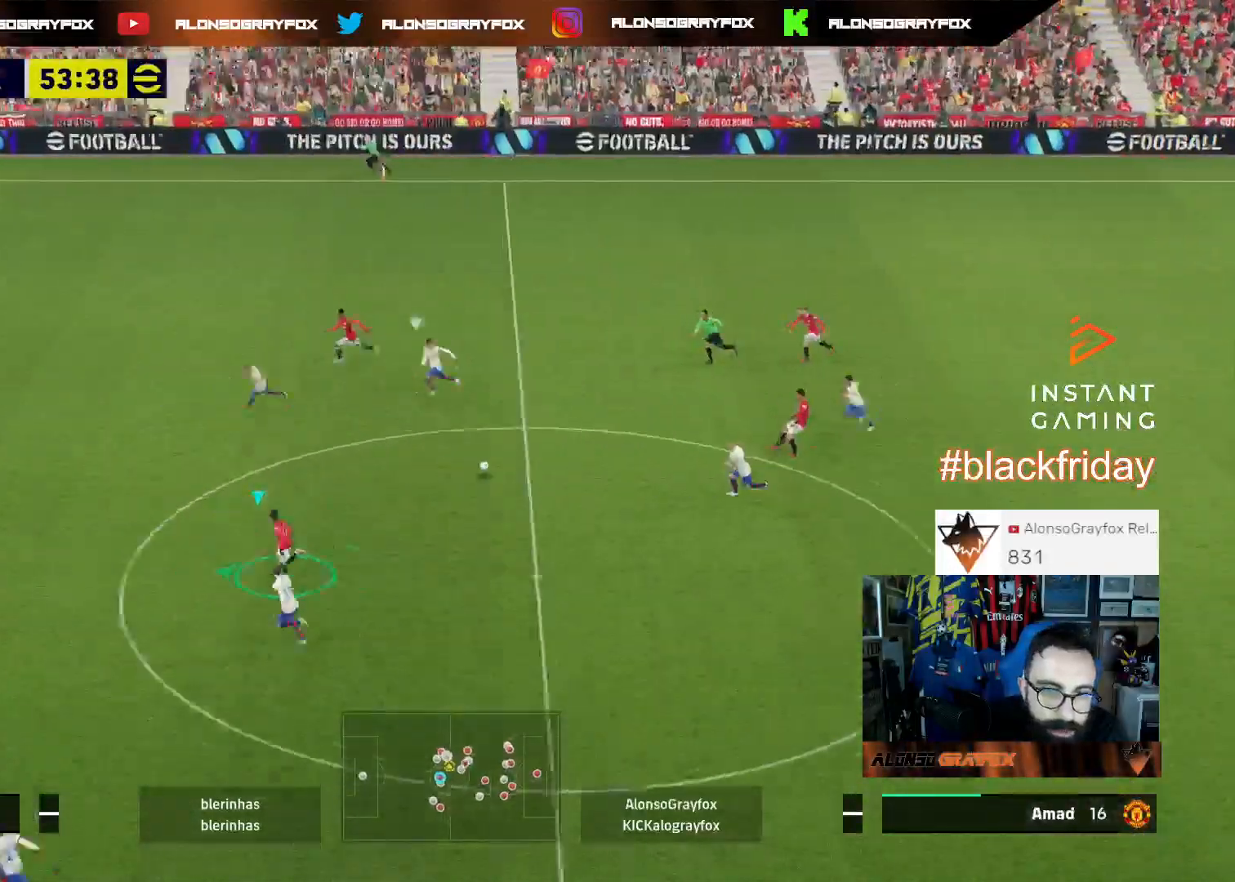
{"buttons": ["R2", "L3"], "left_stick": "left", "right_stick": "center", "events": []}
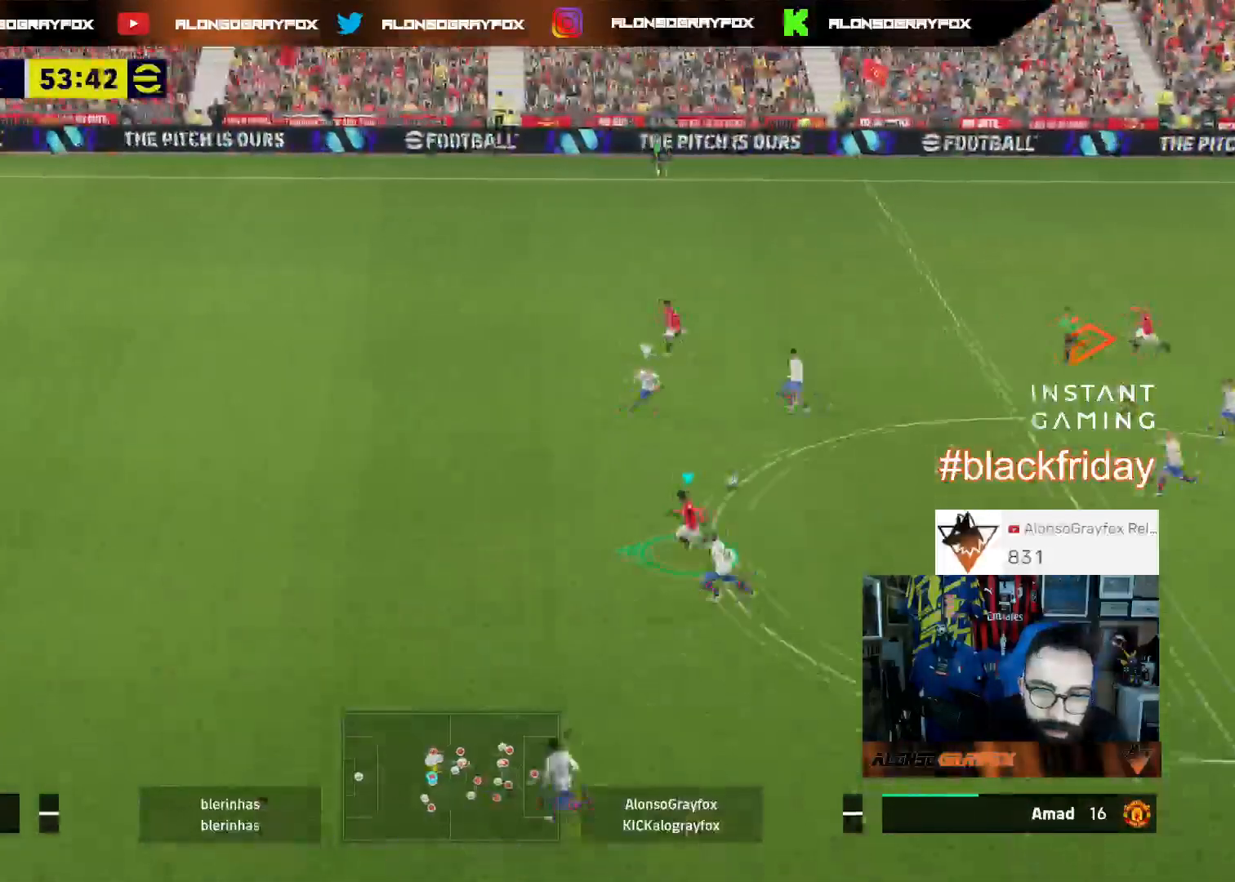
{"buttons": ["R2", "L3"], "left_stick": "left", "right_stick": "center", "events": []}
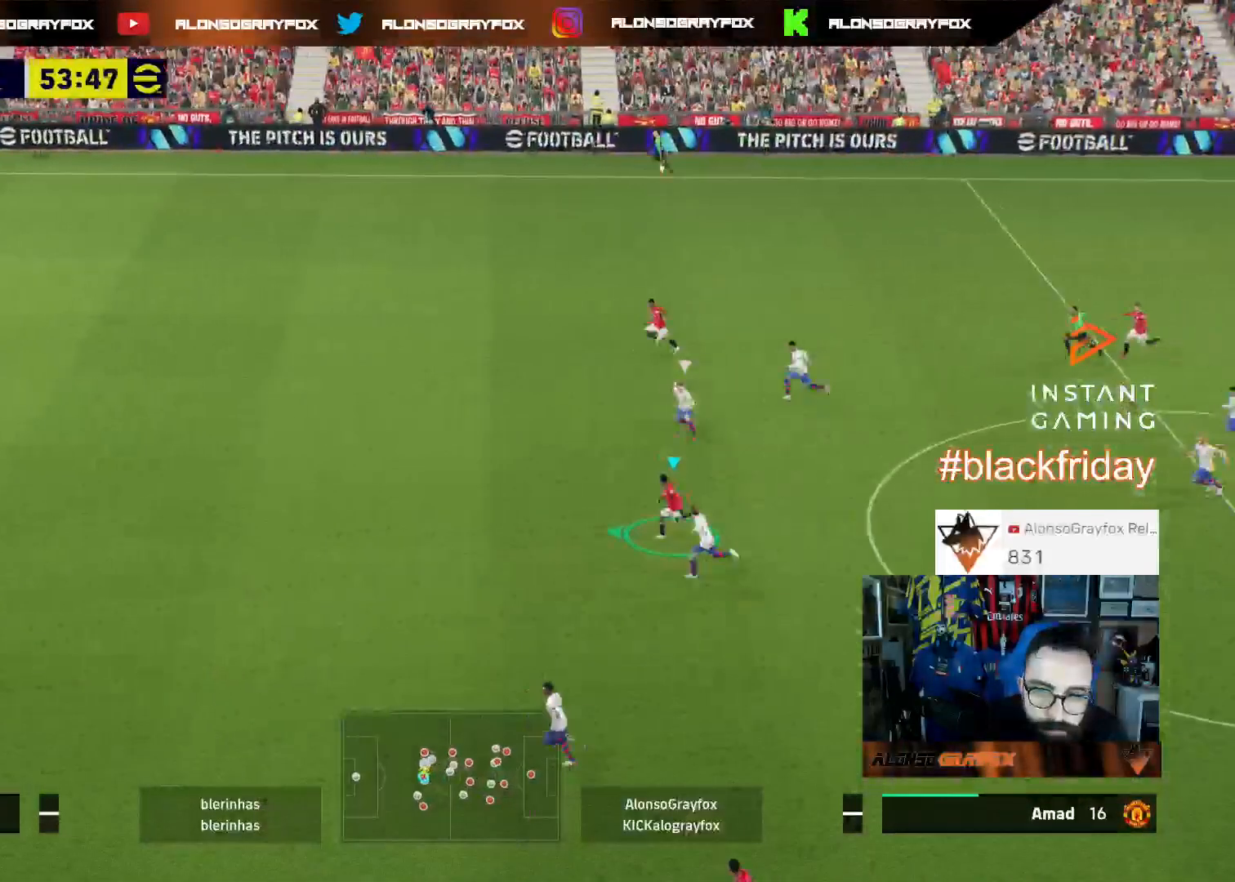
{"buttons": ["R2", "L3"], "left_stick": "left", "right_stick": "center", "events": []}
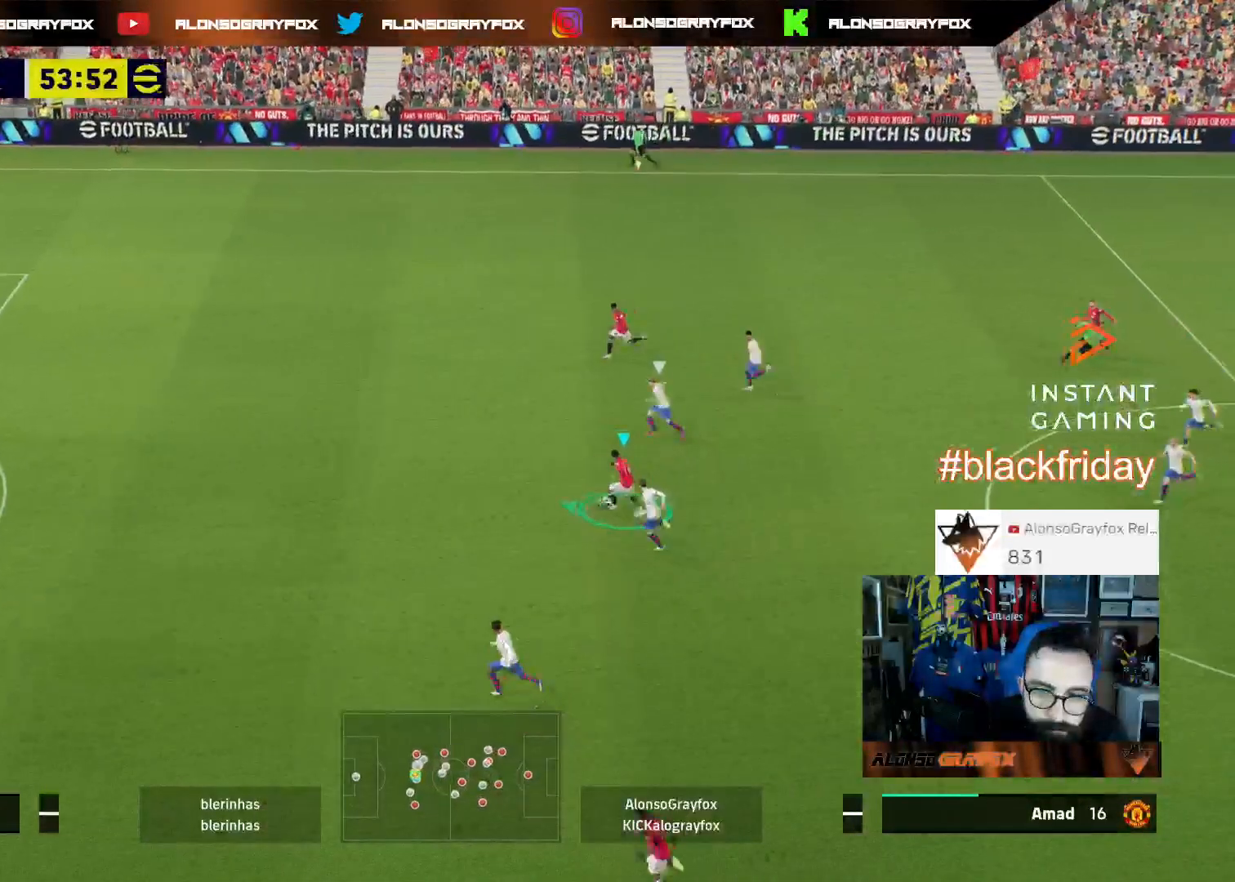
{"buttons": ["R2", "L3"], "left_stick": "left", "right_stick": "center", "events": []}
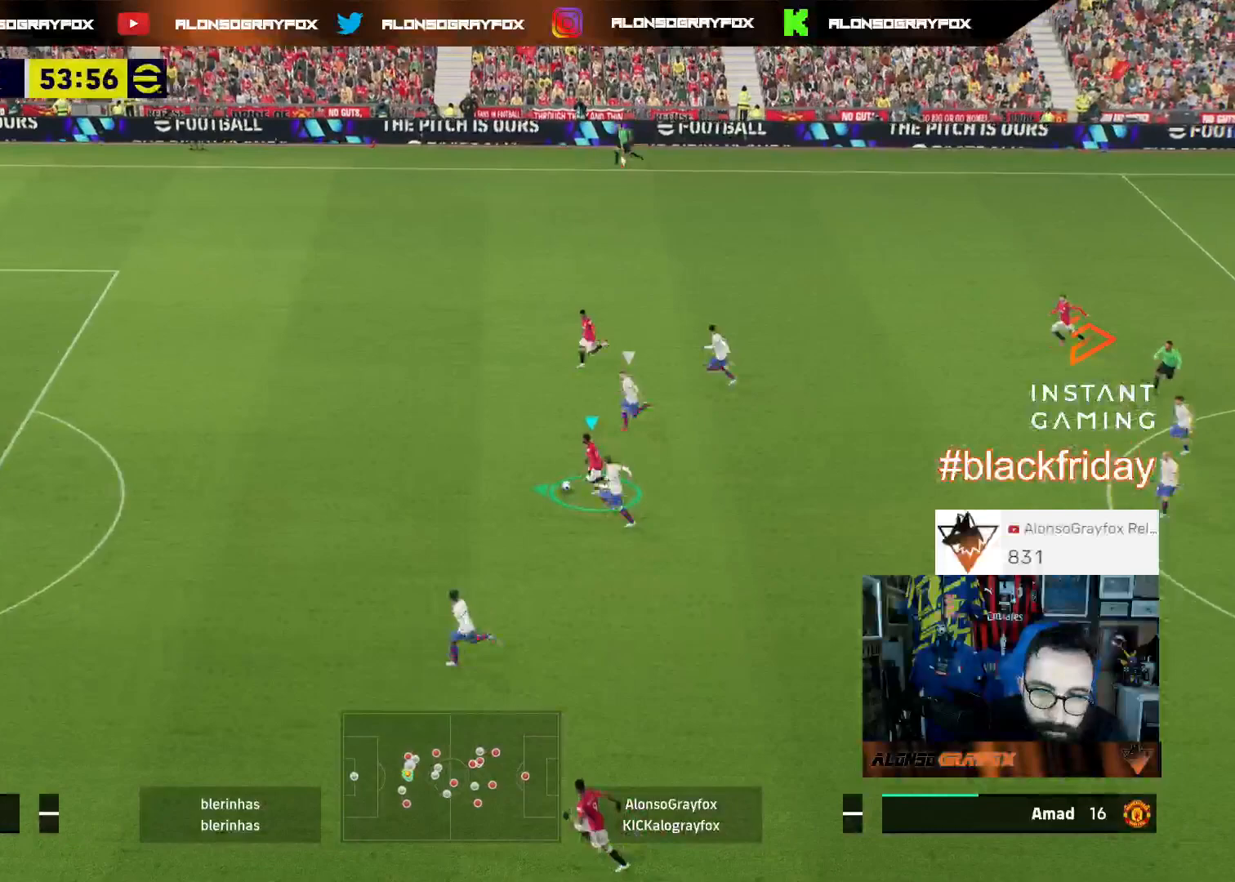
{"buttons": ["R2", "L3"], "left_stick": "up-left", "right_stick": "center", "events": [[267, "left_stick", "up-left"], [300, "TRIANGLE", "down"], [400, "TRIANGLE", "up"]]}
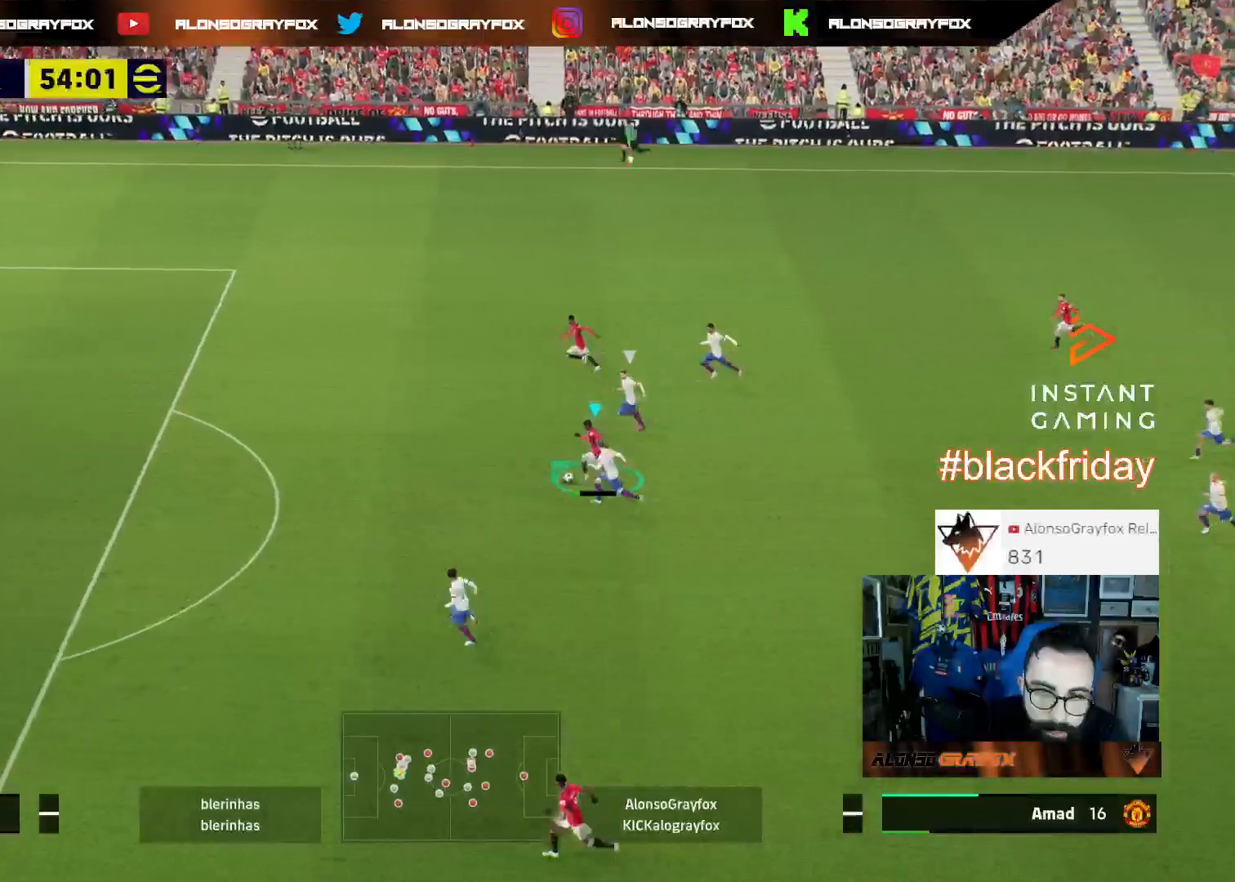
{"buttons": ["R2", "L3"], "left_stick": "left", "right_stick": "center", "events": [[167, "left_stick", "left"]]}
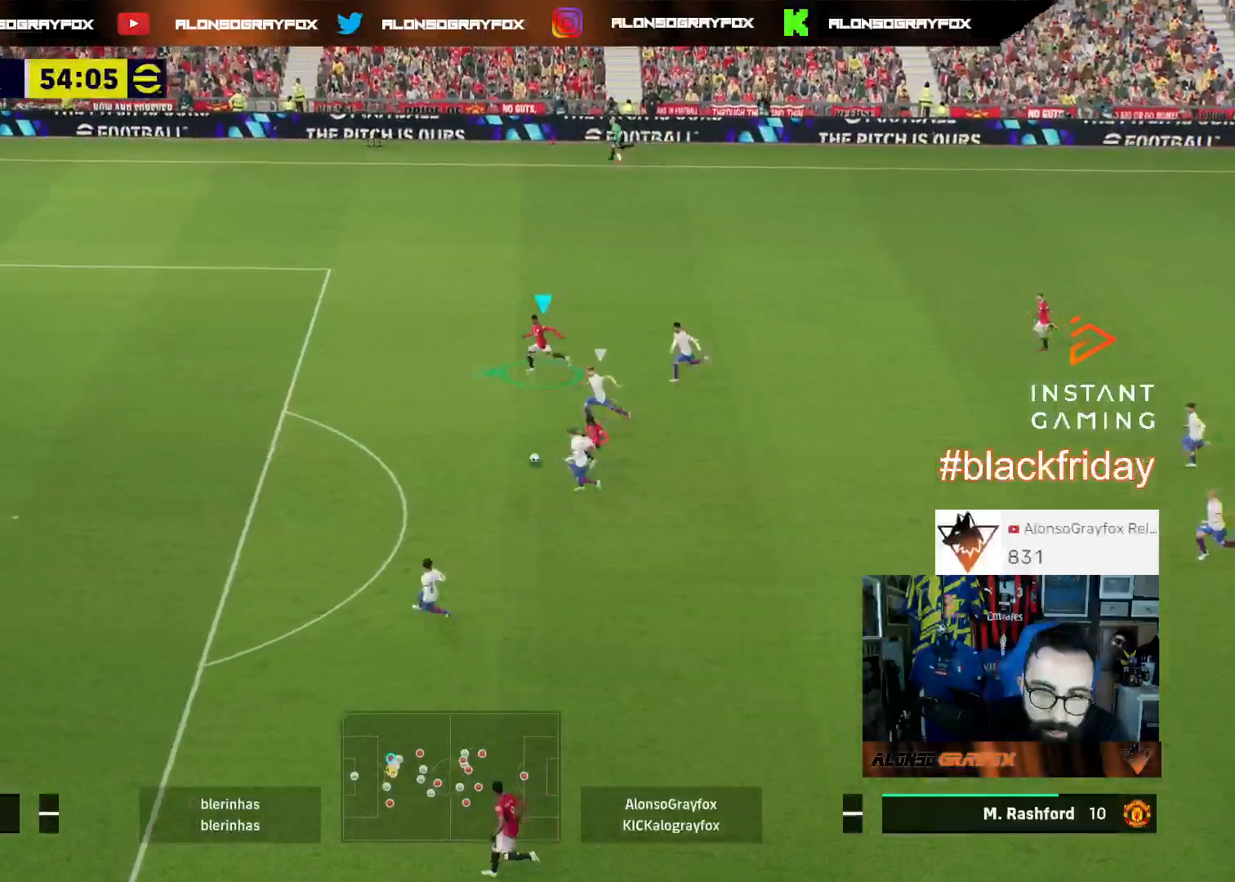
{"buttons": ["R2", "L3"], "left_stick": "left", "right_stick": "center", "events": []}
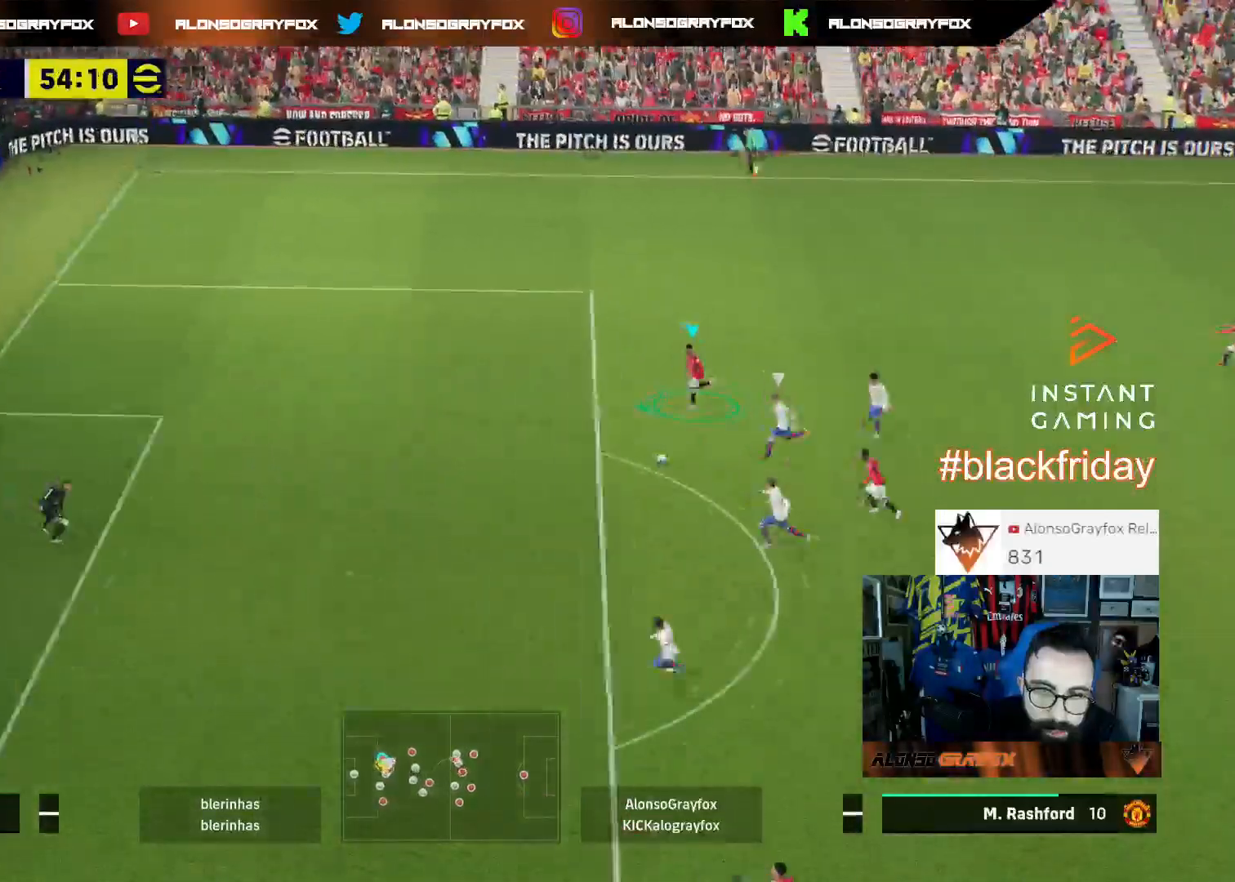
{"buttons": ["R2", "L3"], "left_stick": "left", "right_stick": "center", "events": []}